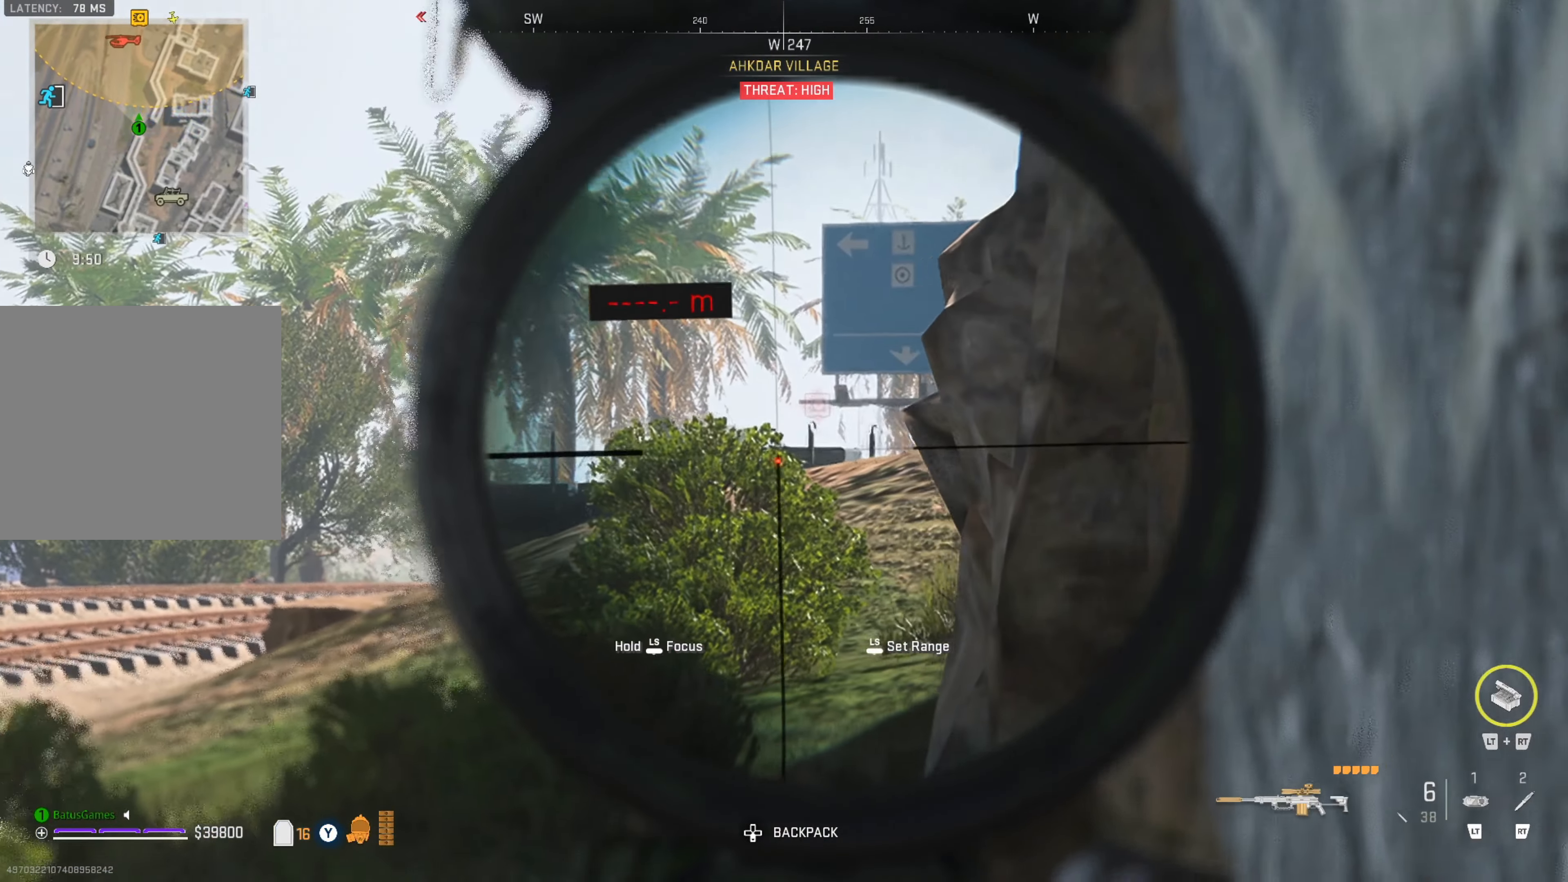
Gameplay with a controller (Xbox layout); each line is a JSON object with the inputs held at the frame after it. "events" lists button and stick changes between this image and that frame as [ms after this image, input, new state], when the widget could be followed in between.
{"buttons": ["L1"], "left_stick": "up-left", "right_stick": "center", "events": [[166, "left_stick", "center"], [216, "right_stick", "center"], [500, "left_stick", "up-left"]]}
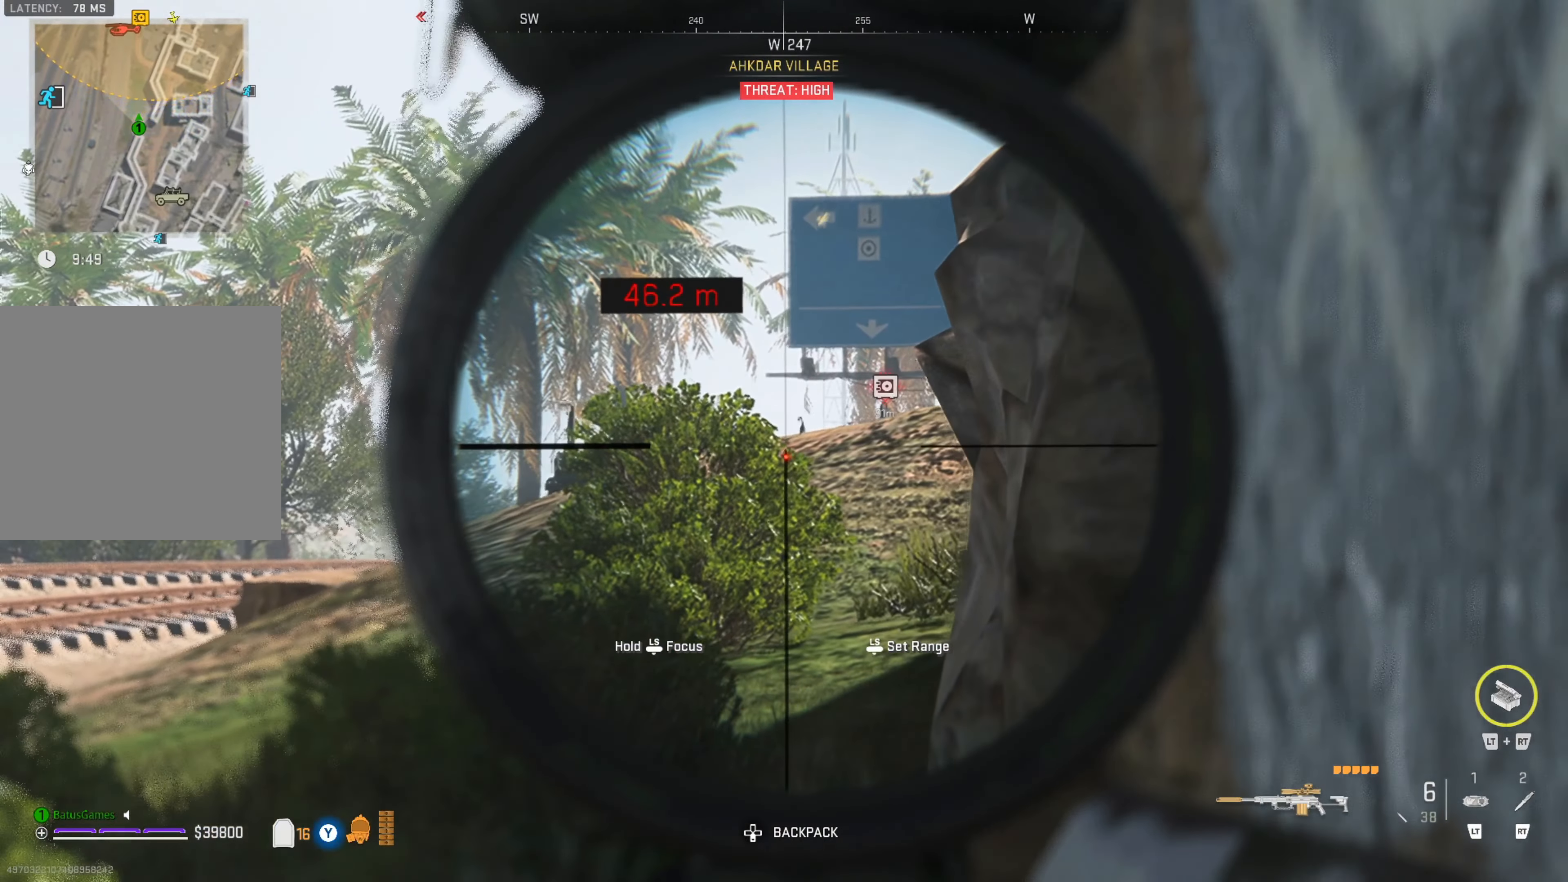
{"buttons": ["L1", "R1"], "left_stick": "center", "right_stick": "up", "events": [[183, "left_stick", "center"], [500, "R1", "down"], [500, "right_stick", "up"]]}
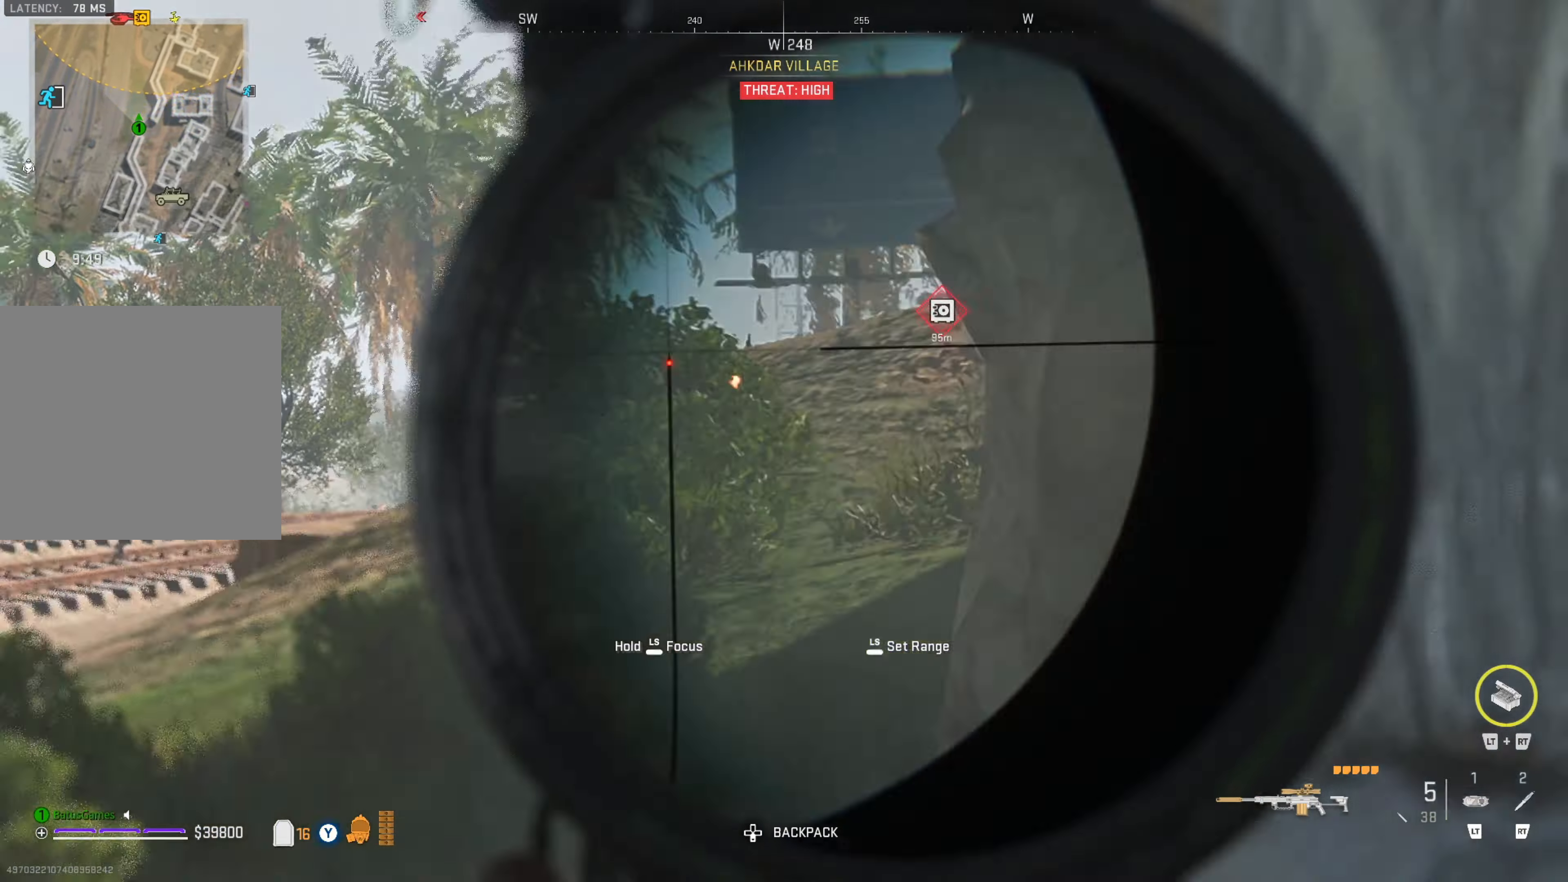
{"buttons": [], "left_stick": "right", "right_stick": "right", "events": [[100, "R1", "up"], [200, "L1", "up"], [233, "left_stick", "right"], [233, "right_stick", "right"]]}
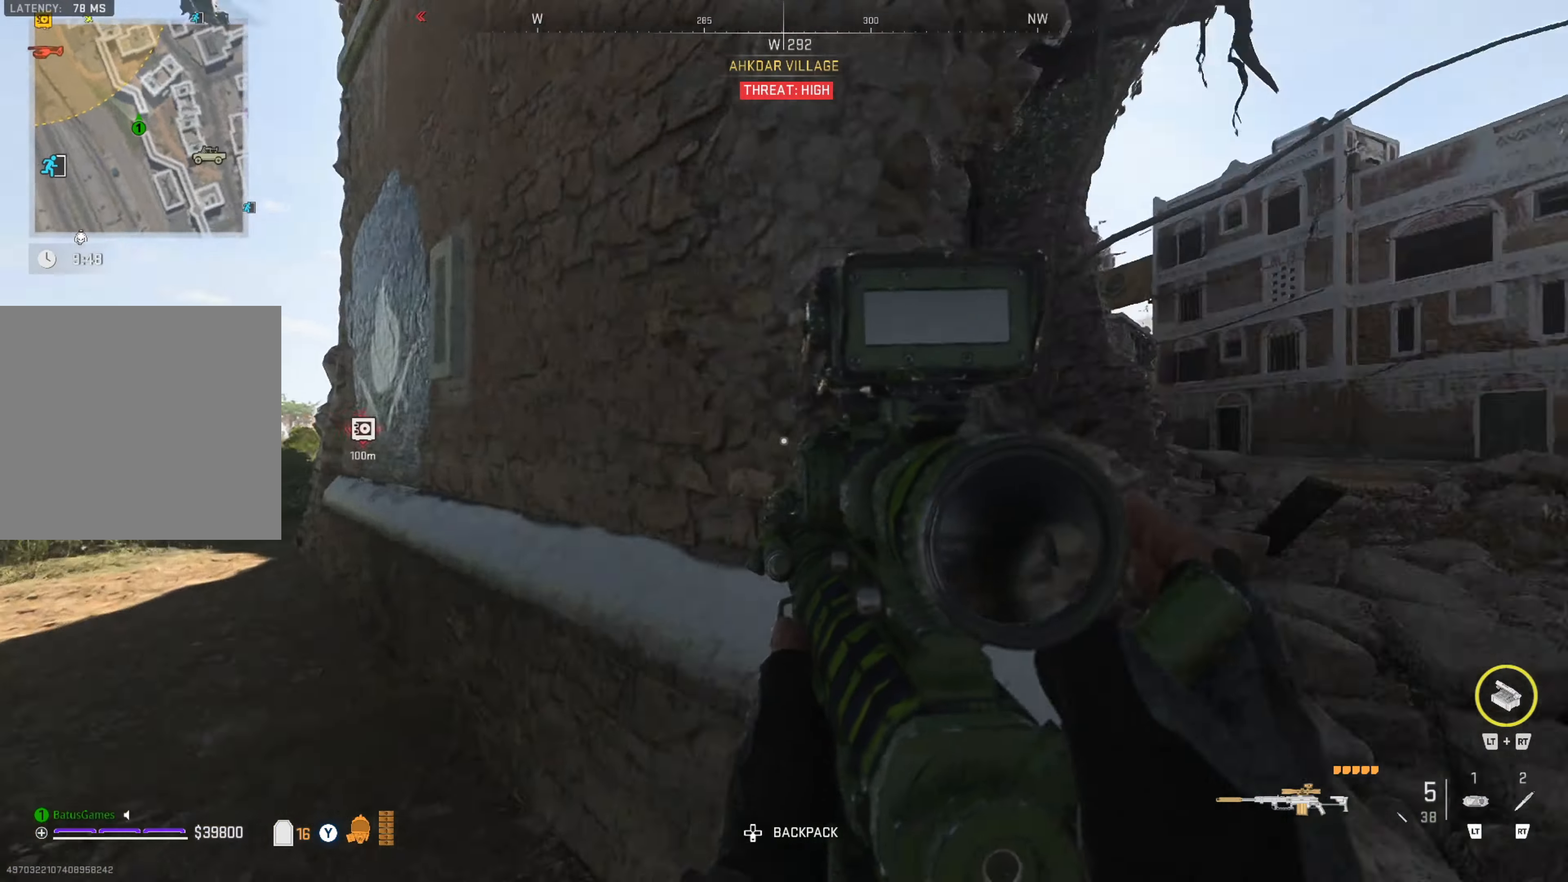
{"buttons": [], "left_stick": "up", "right_stick": "center", "events": [[116, "left_stick", "up-right"], [283, "left_stick", "up"], [433, "right_stick", "center"]]}
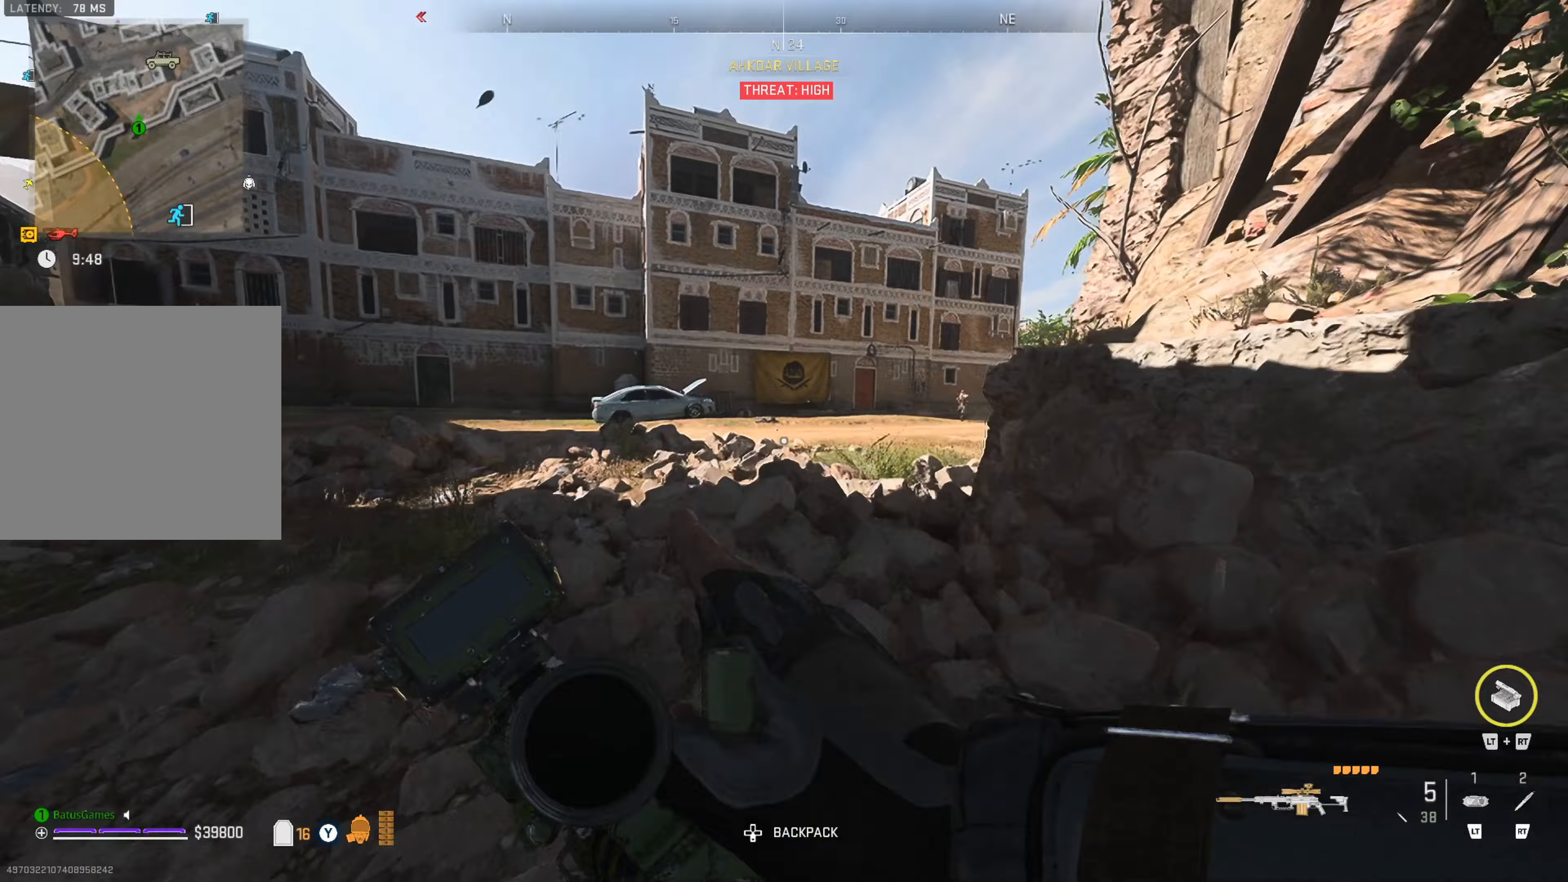
{"buttons": [], "left_stick": "up", "right_stick": "right", "events": [[433, "right_stick", "right"]]}
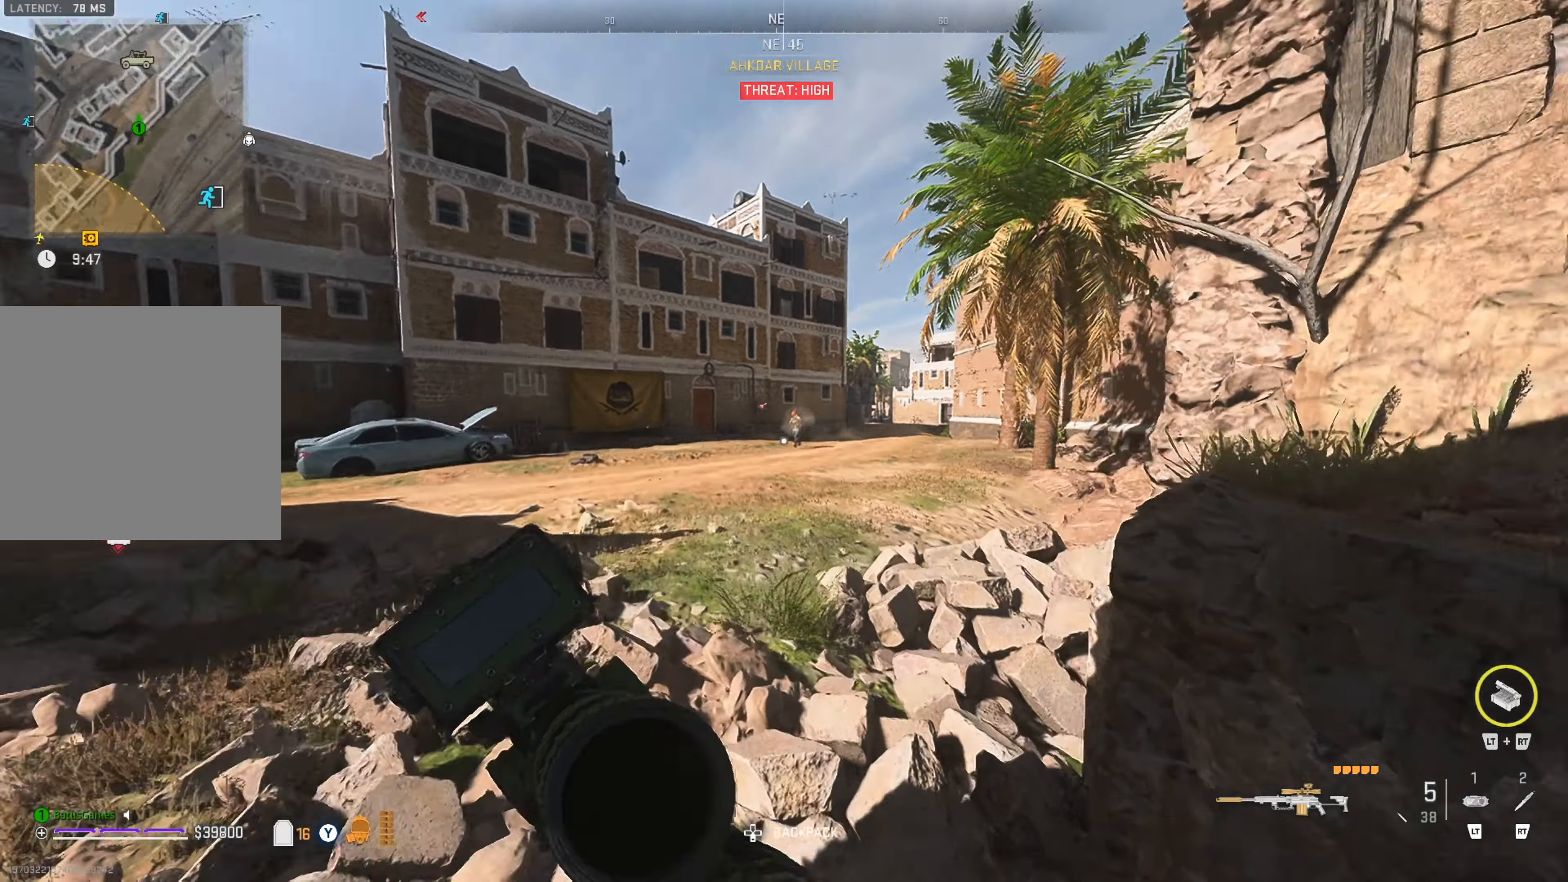
{"buttons": ["L1"], "left_stick": "up-left", "right_stick": "center", "events": [[133, "right_stick", "center"], [283, "left_stick", "up-left"], [433, "L1", "down"]]}
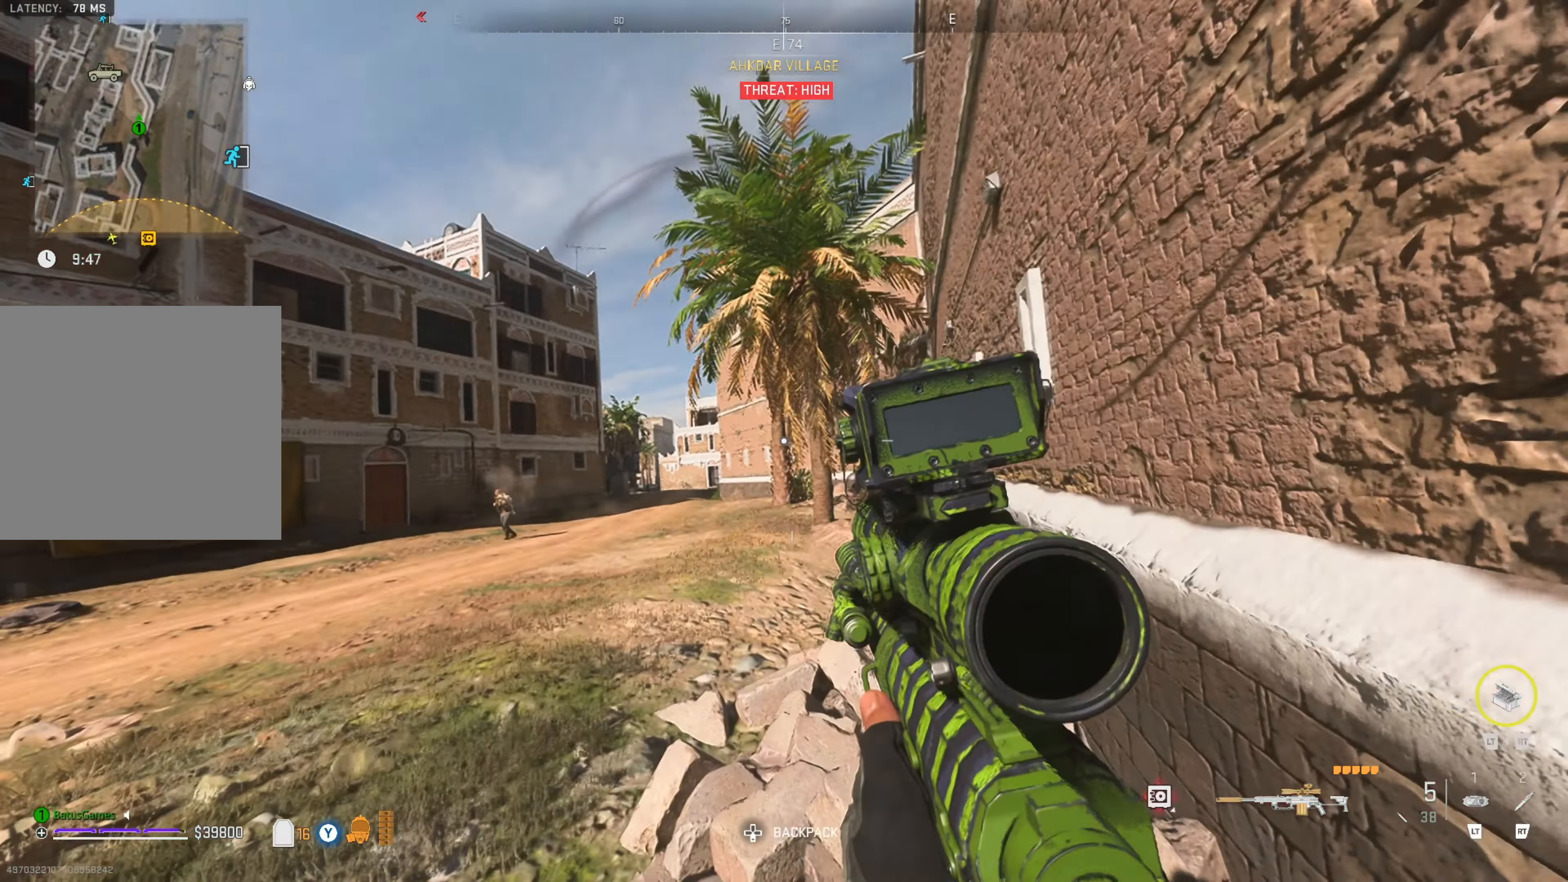
{"buttons": ["L1"], "left_stick": "center", "right_stick": "up-right", "events": [[33, "right_stick", "left"], [183, "left_stick", "left"], [367, "left_stick", "center"], [433, "right_stick", "up-right"]]}
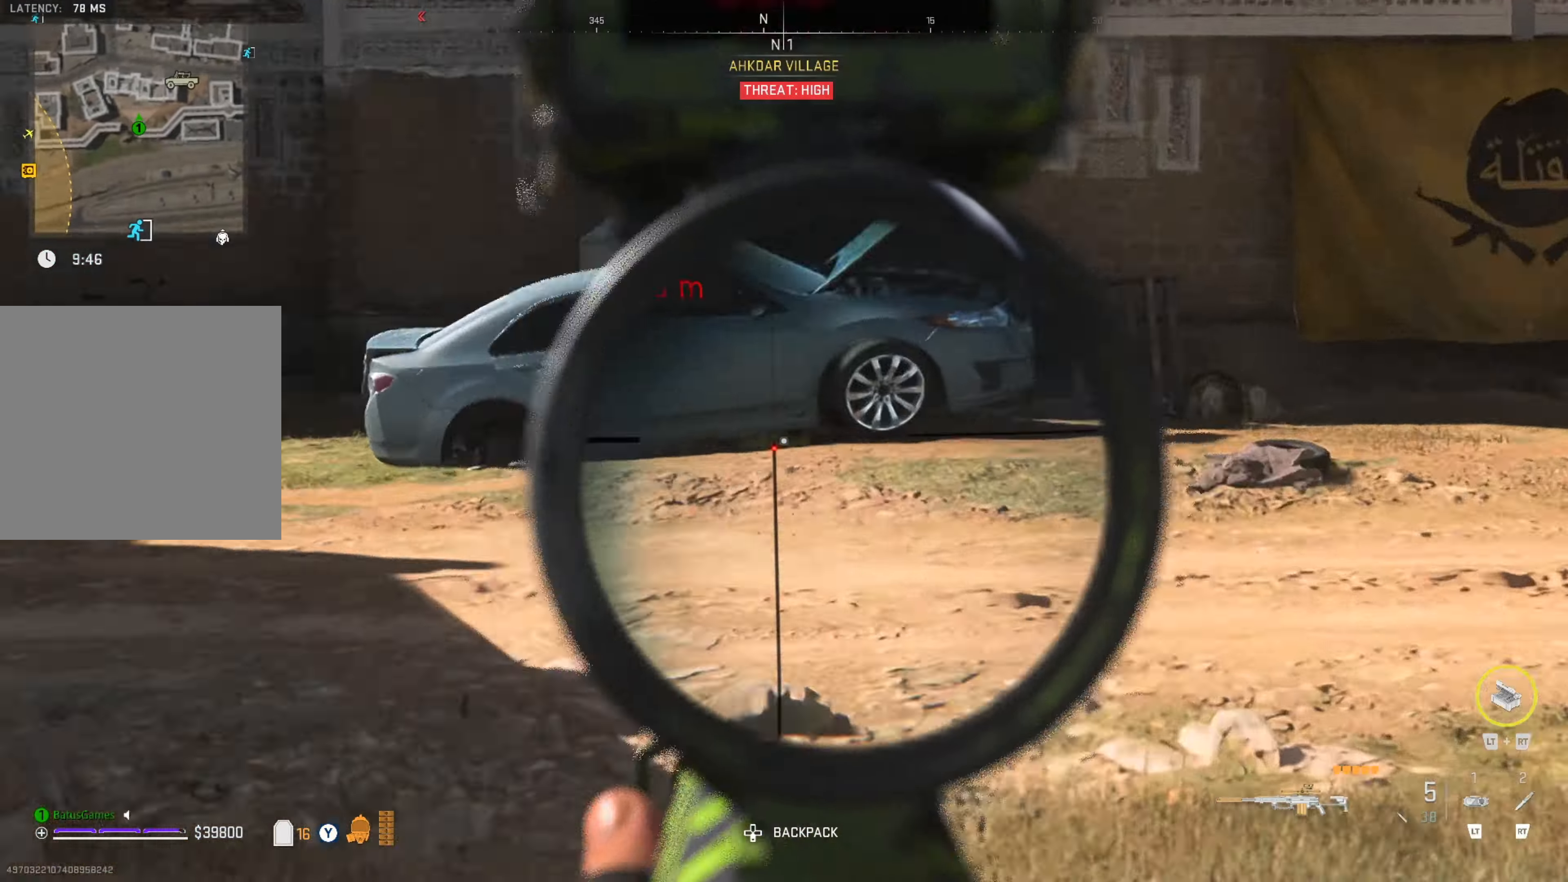
{"buttons": ["L1"], "left_stick": "center", "right_stick": "right", "events": [[17, "left_stick", "up"], [67, "left_stick", "up-left"], [217, "right_stick", "right"], [317, "left_stick", "center"]]}
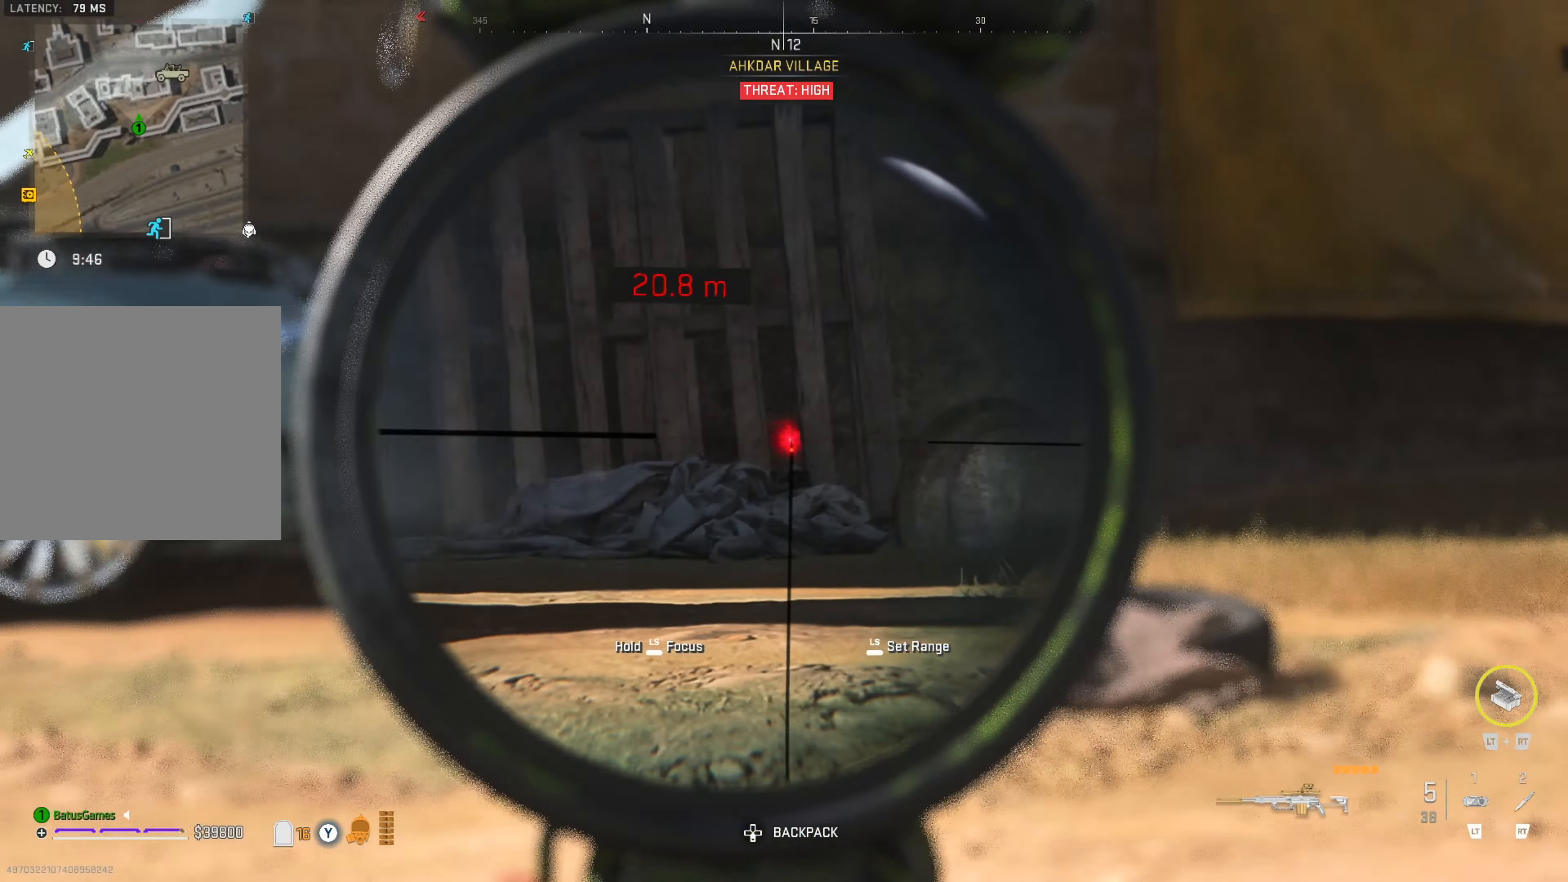
{"buttons": ["L1"], "left_stick": "center", "right_stick": "right", "events": []}
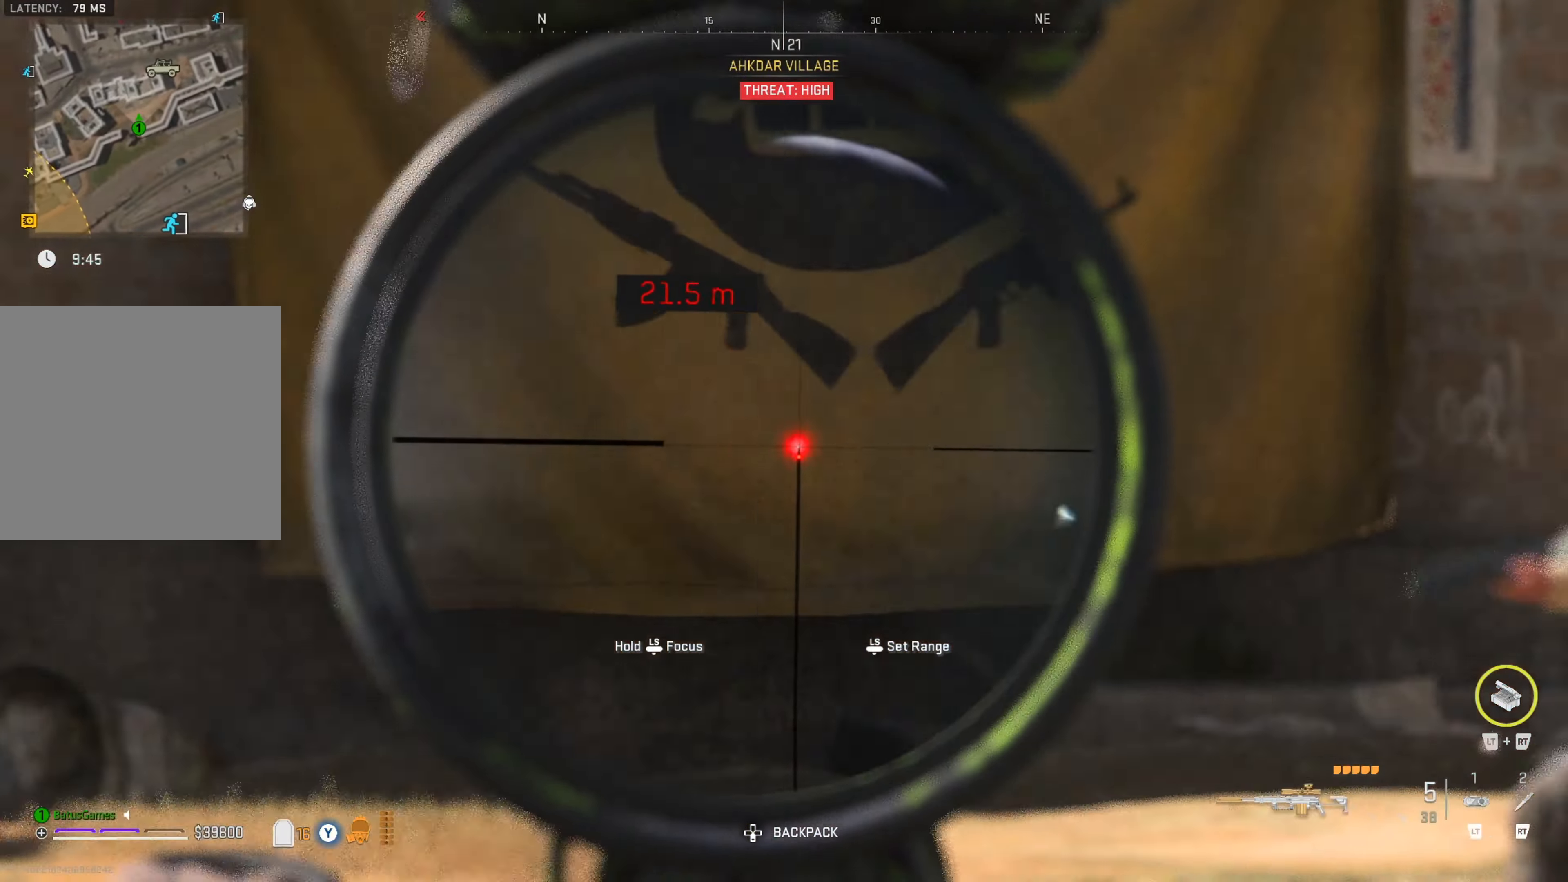
{"buttons": ["L1"], "left_stick": "center", "right_stick": "right", "events": []}
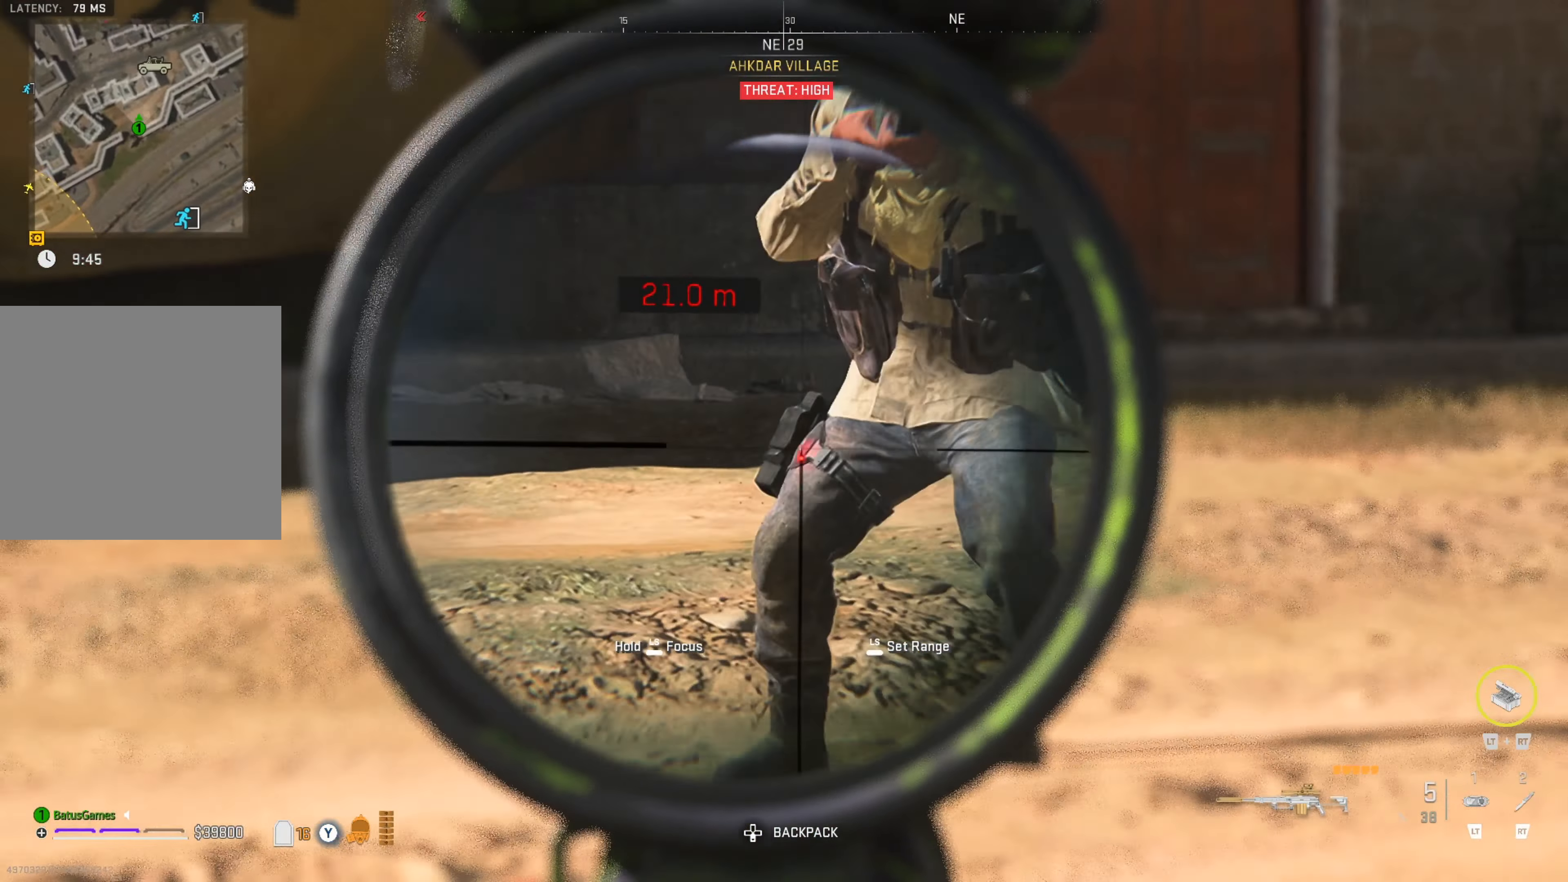
{"buttons": [], "left_stick": "up", "right_stick": "right", "events": [[83, "R1", "down"], [200, "right_stick", "up"], [250, "R1", "up"], [250, "right_stick", "center"], [300, "left_stick", "up"], [367, "L1", "up"], [500, "right_stick", "right"]]}
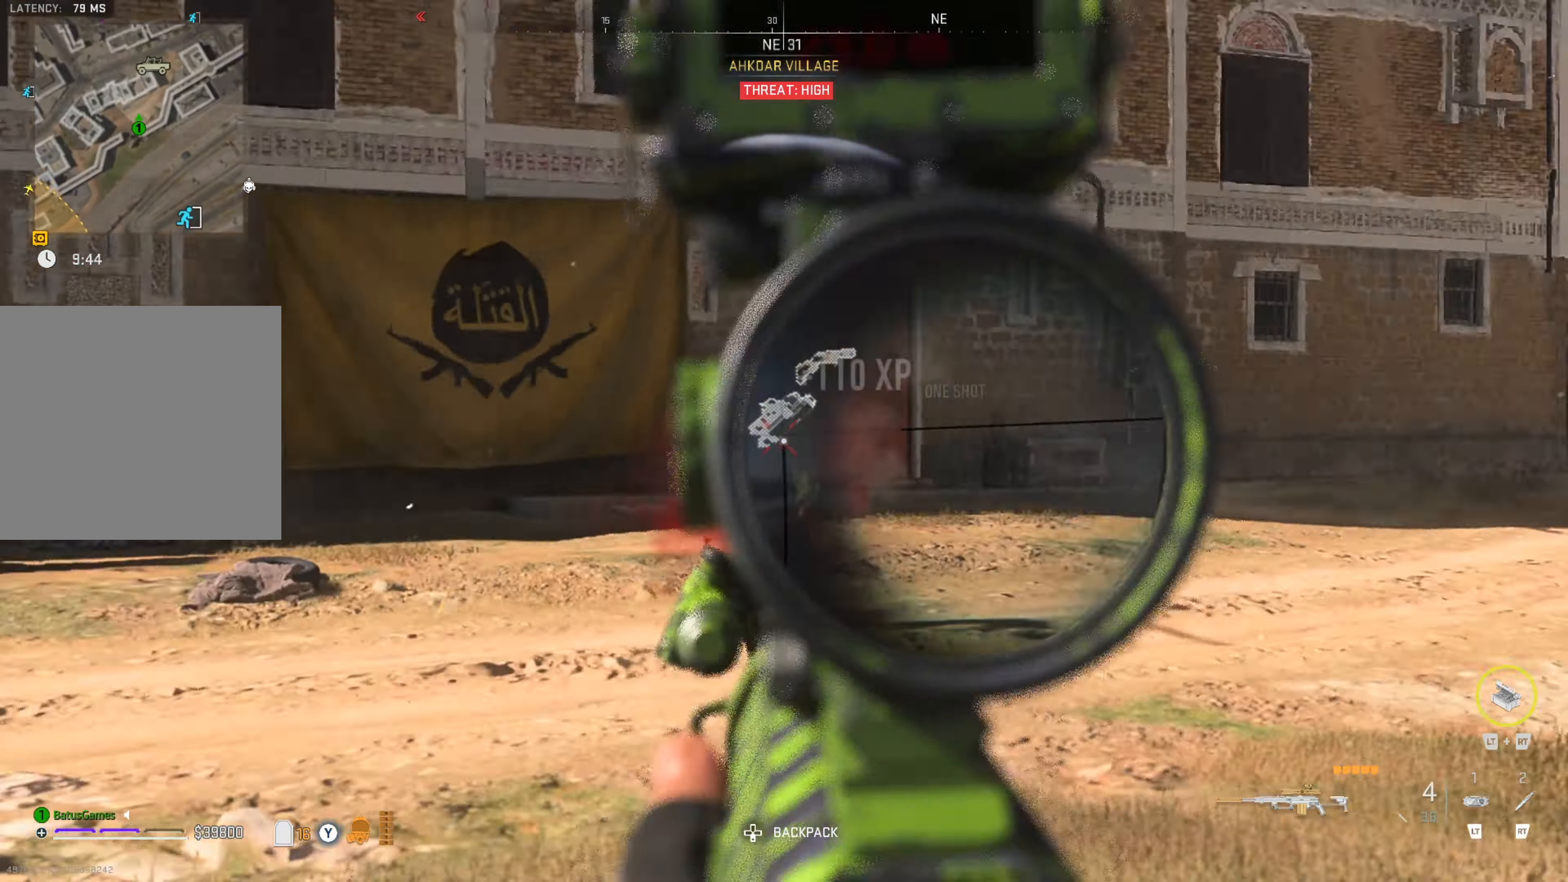
{"buttons": ["L3"], "left_stick": "up", "right_stick": "center", "events": [[300, "right_stick", "center"], [333, "L3", "down"]]}
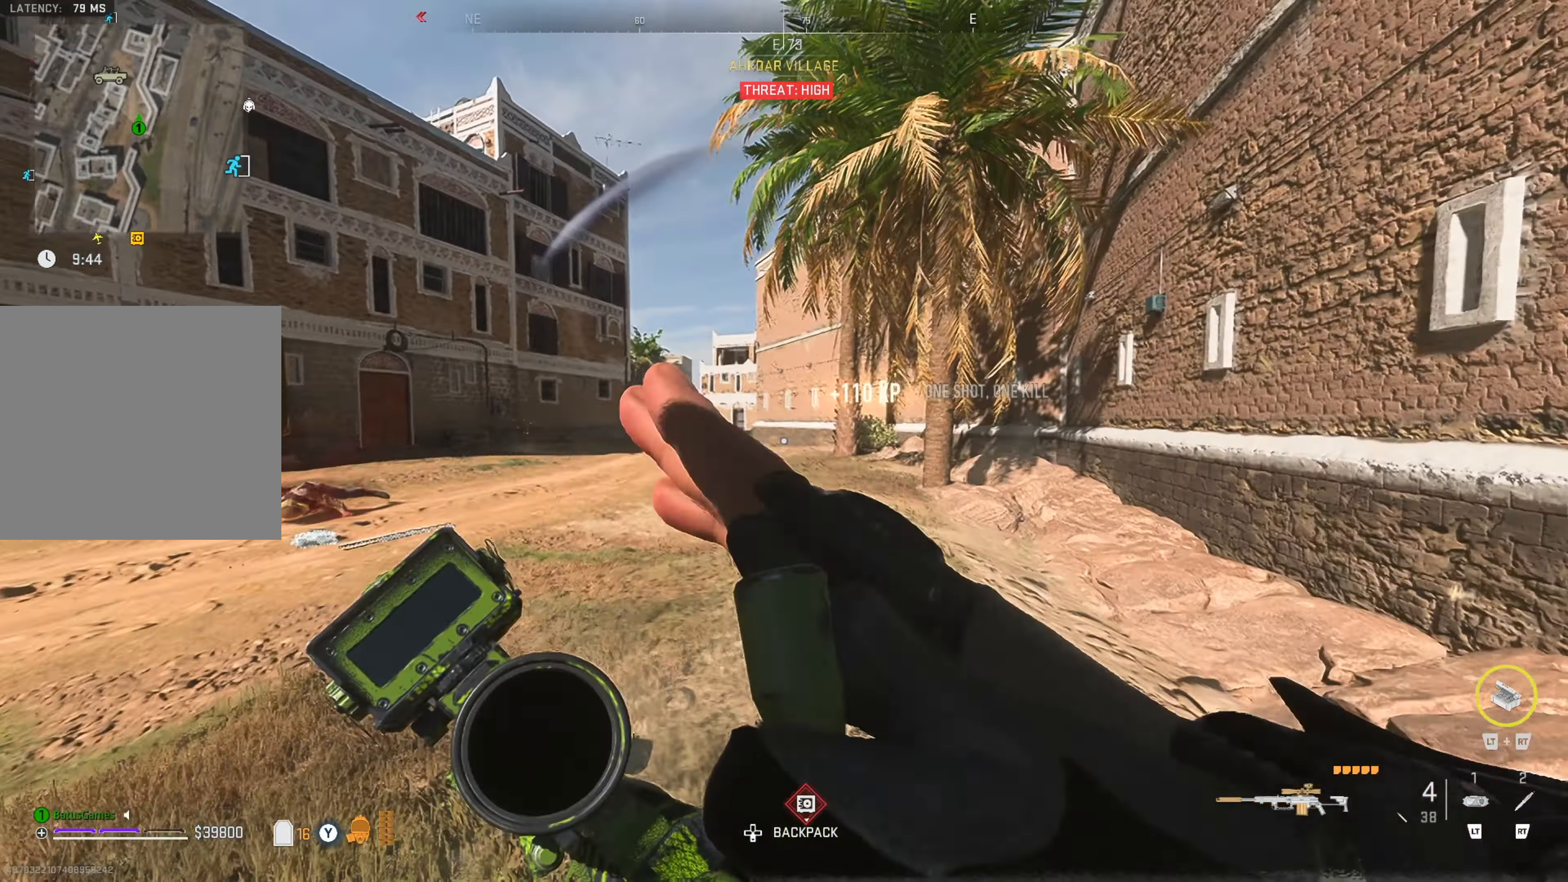
{"buttons": ["Y"], "left_stick": "up", "right_stick": "center", "events": [[133, "L3", "up"], [383, "Y", "down"]]}
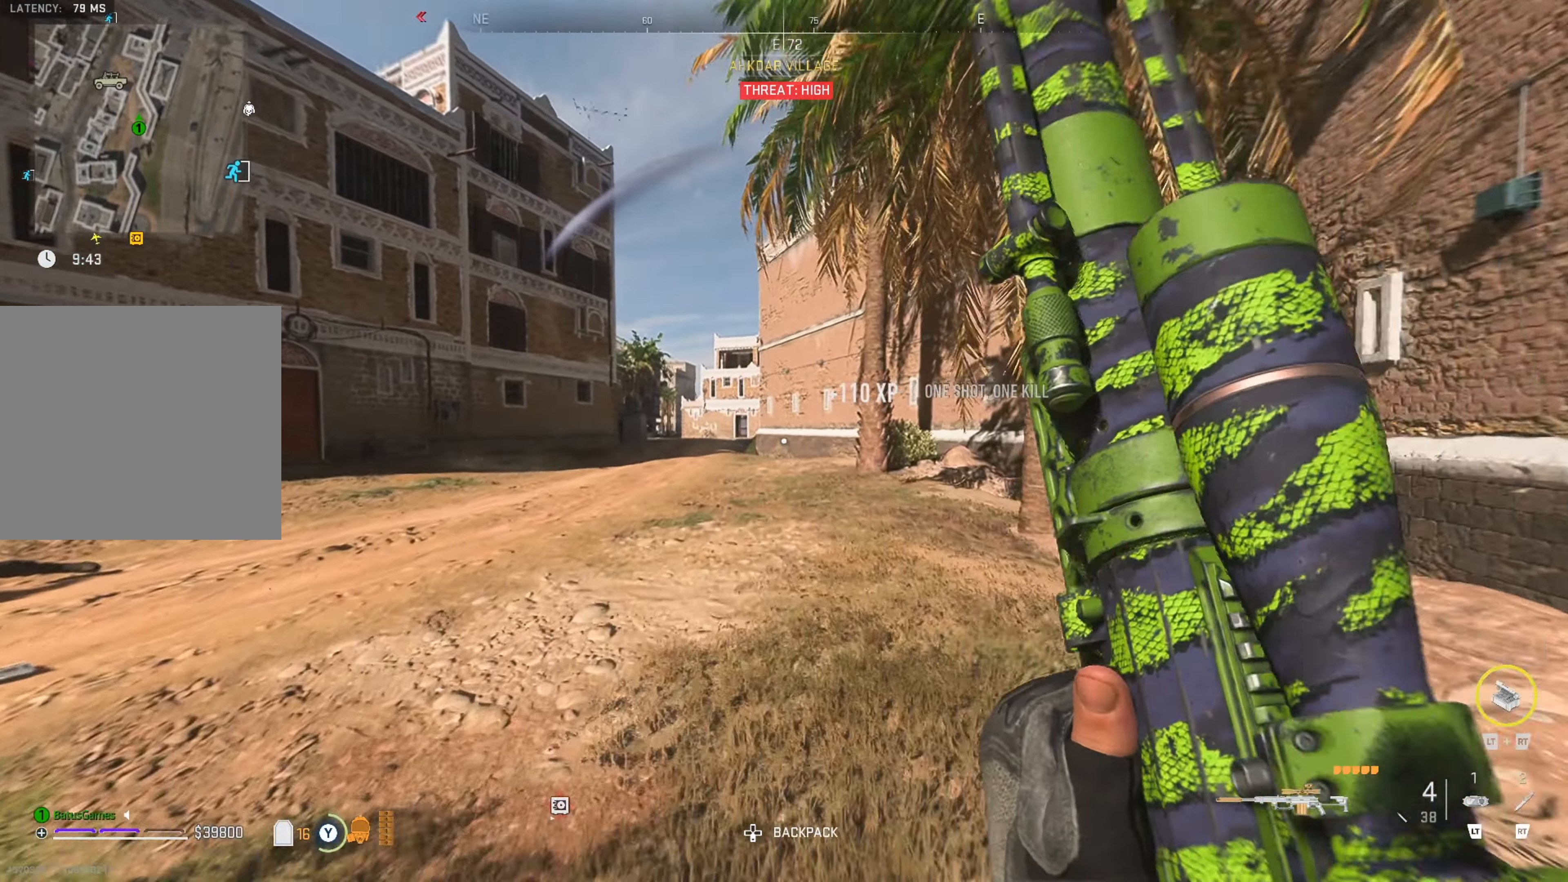
{"buttons": [], "left_stick": "up", "right_stick": "right", "events": [[100, "Y", "up"], [300, "right_stick", "right"]]}
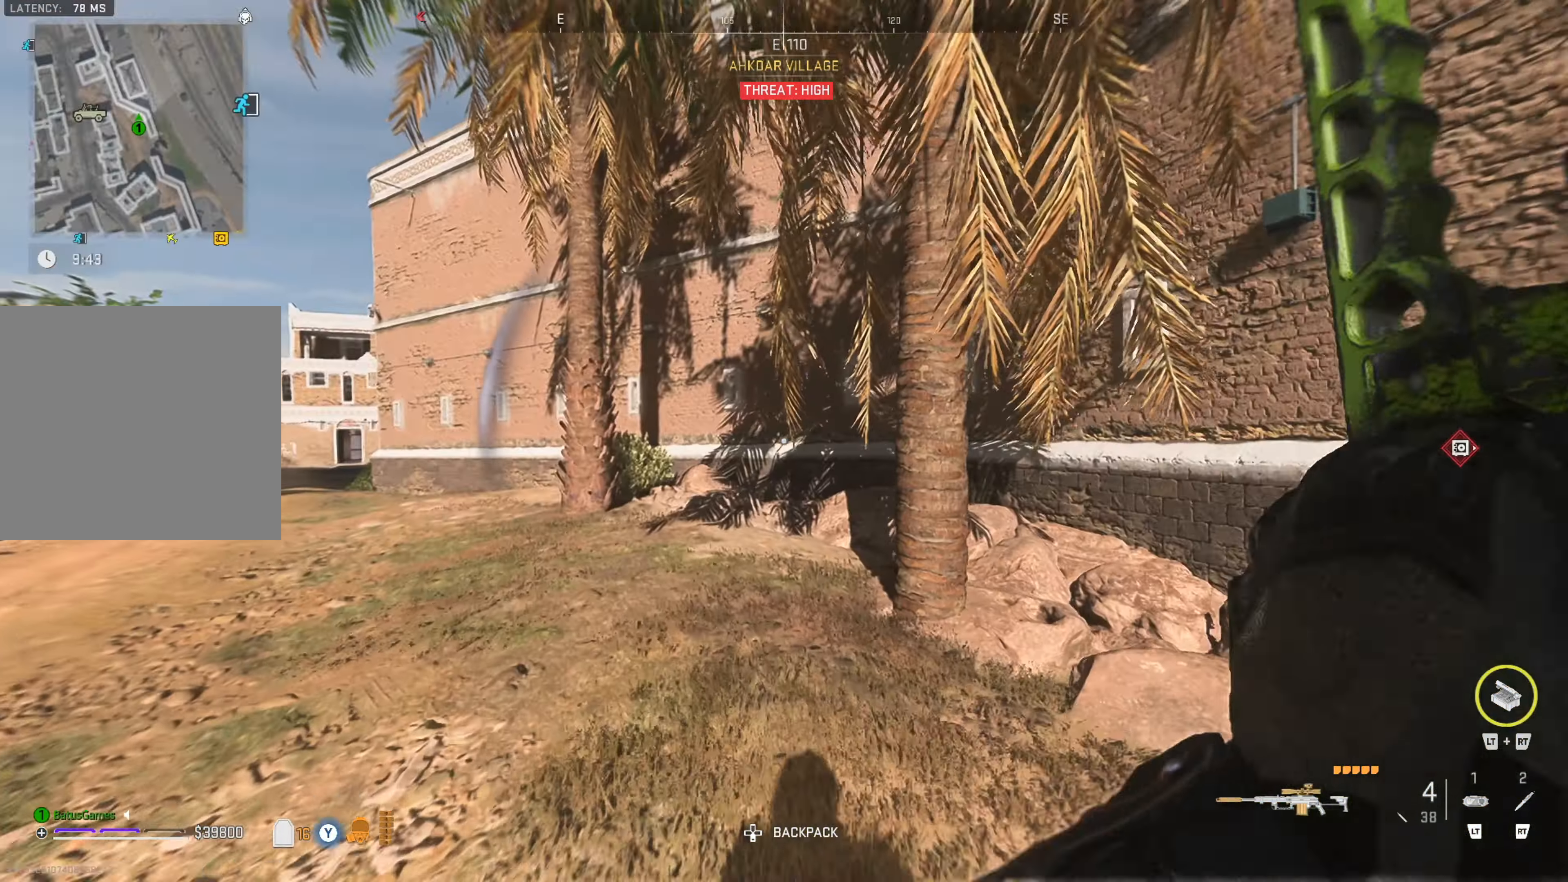
{"buttons": [], "left_stick": "up", "right_stick": "center", "events": [[17, "right_stick", "center"], [284, "right_stick", "left"], [450, "right_stick", "center"]]}
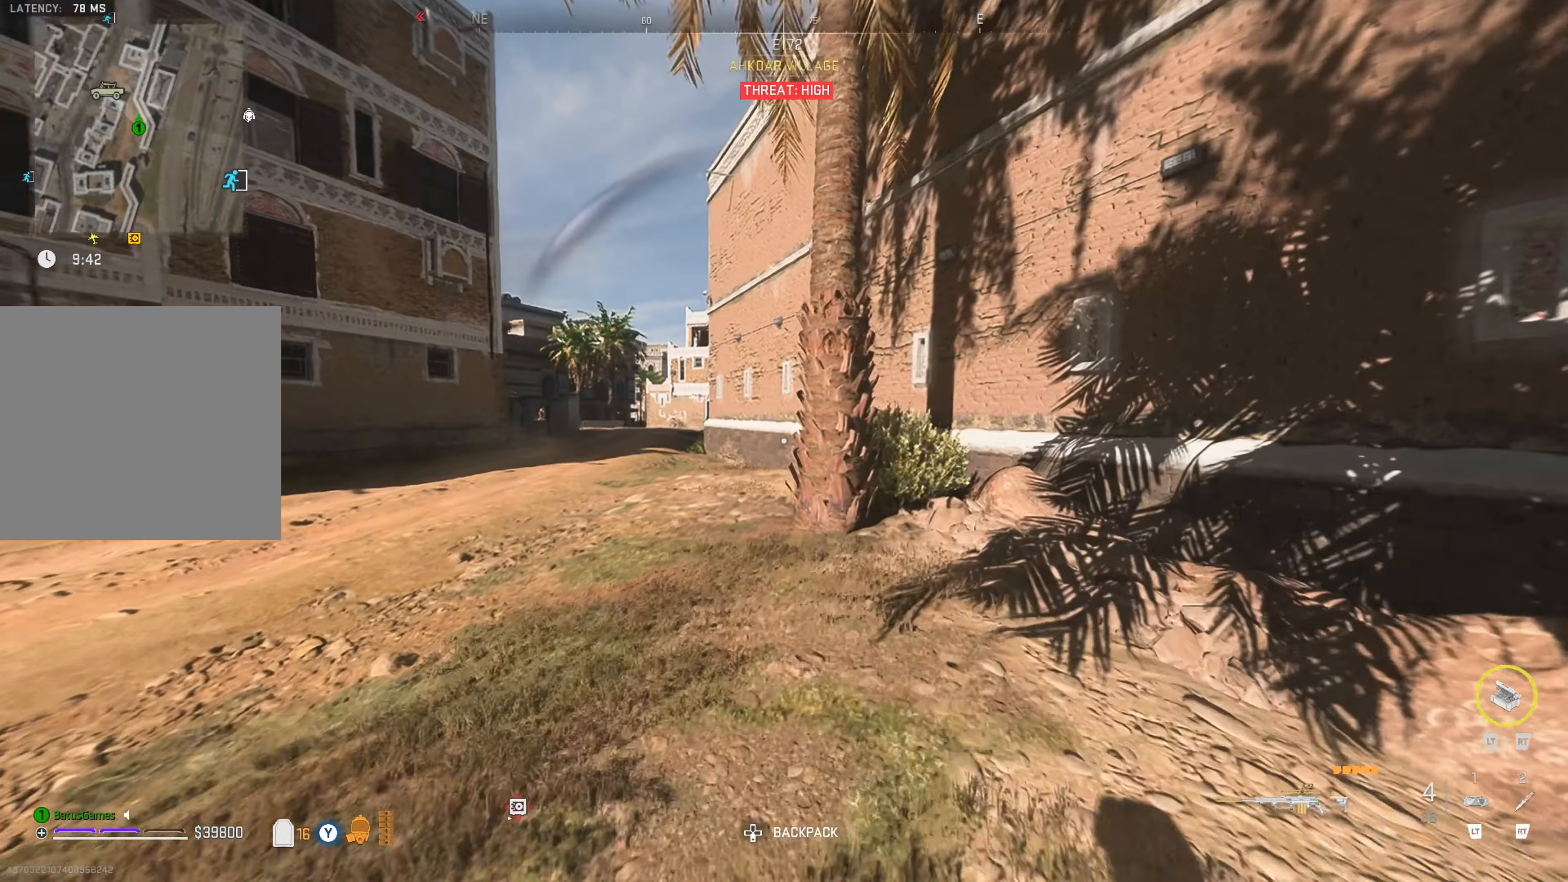
{"buttons": [], "left_stick": "up", "right_stick": "center", "events": [[100, "right_stick", "left"], [317, "right_stick", "center"], [334, "L3", "down"], [417, "L3", "up"]]}
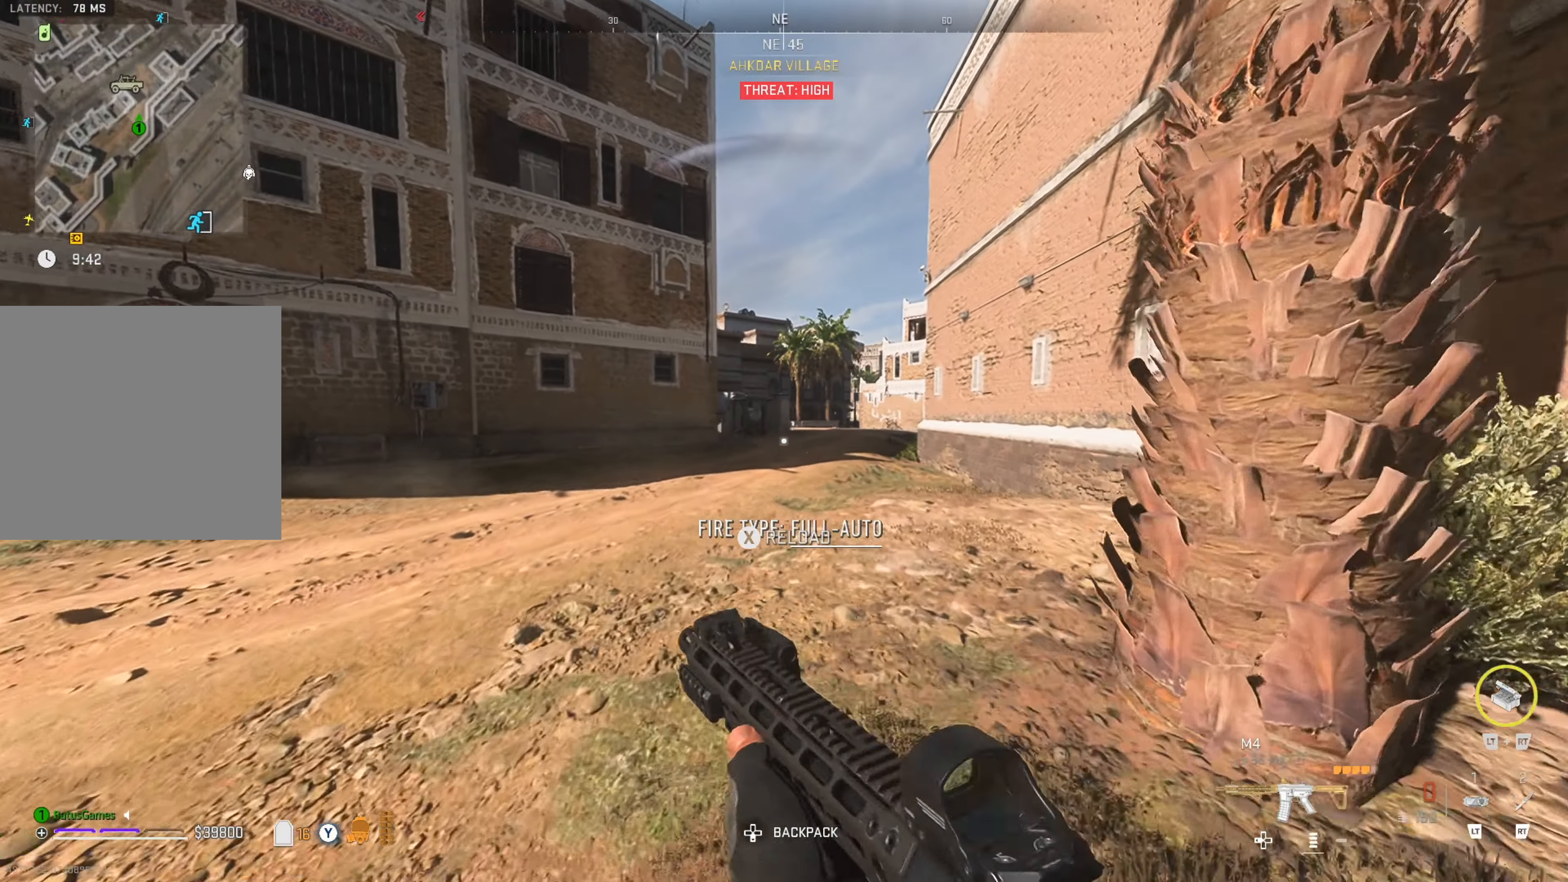
{"buttons": [], "left_stick": "up", "right_stick": "center", "events": [[17, "L3", "down"], [100, "L3", "up"]]}
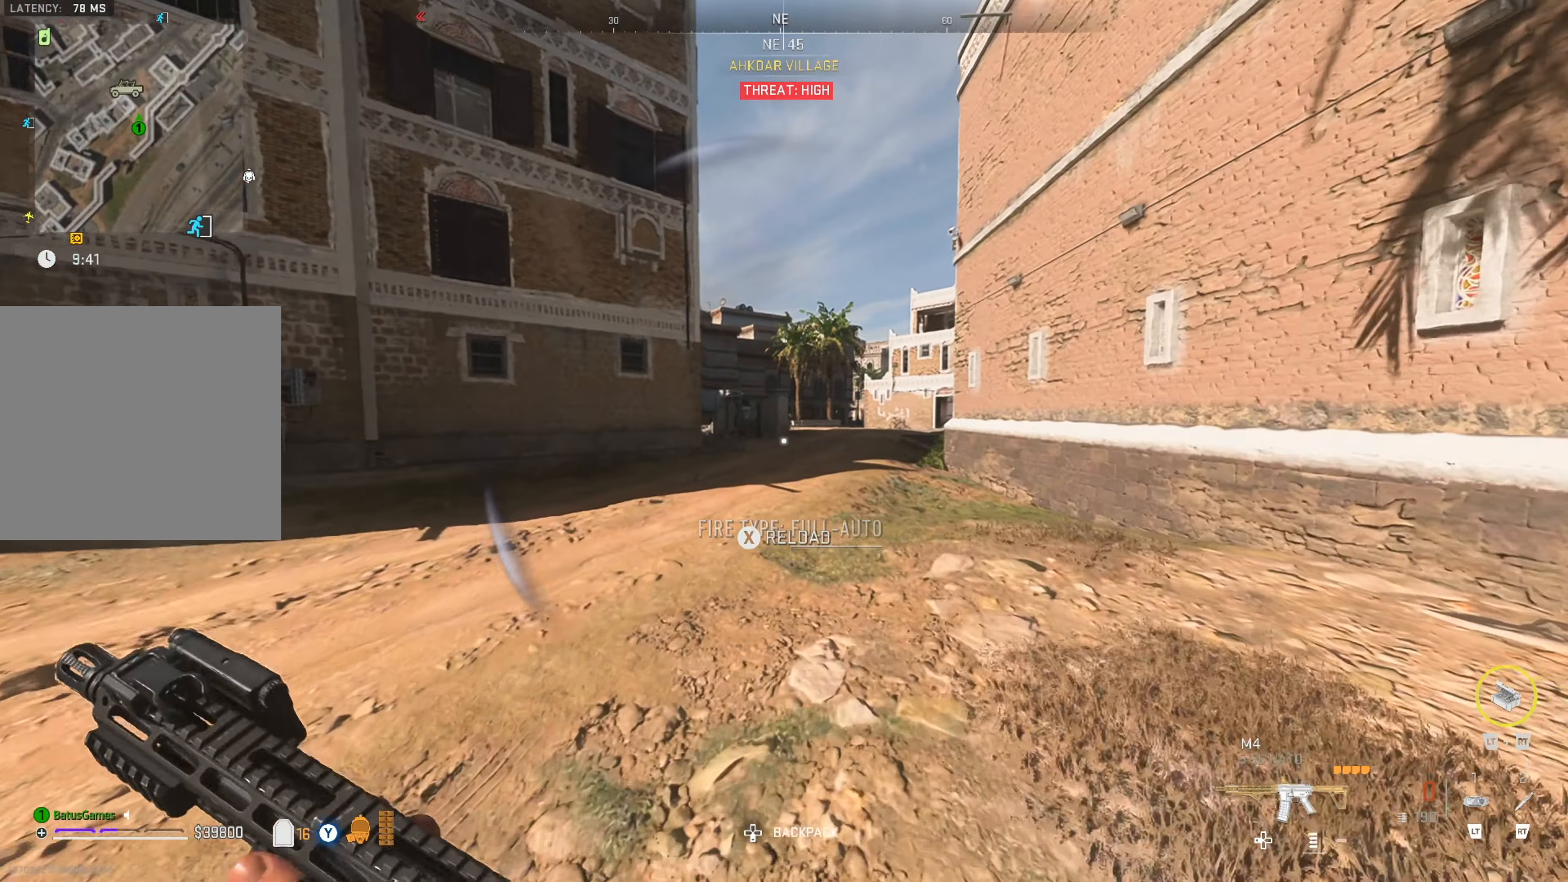
{"buttons": ["Y"], "left_stick": "up", "right_stick": "center", "events": [[484, "Y", "down"]]}
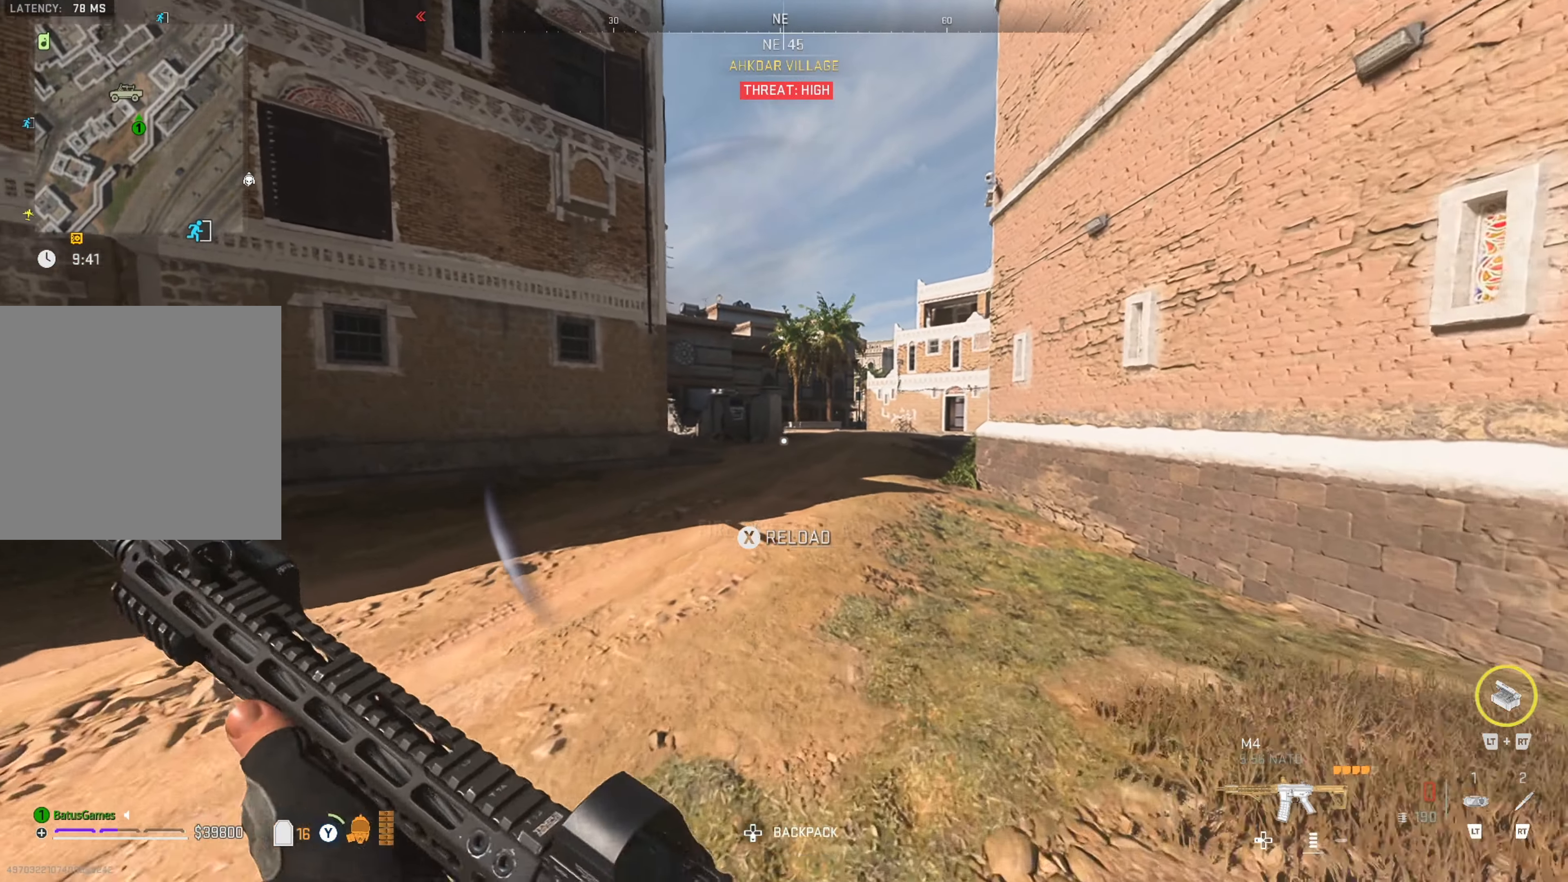
{"buttons": ["Y"], "left_stick": "up", "right_stick": "center", "events": []}
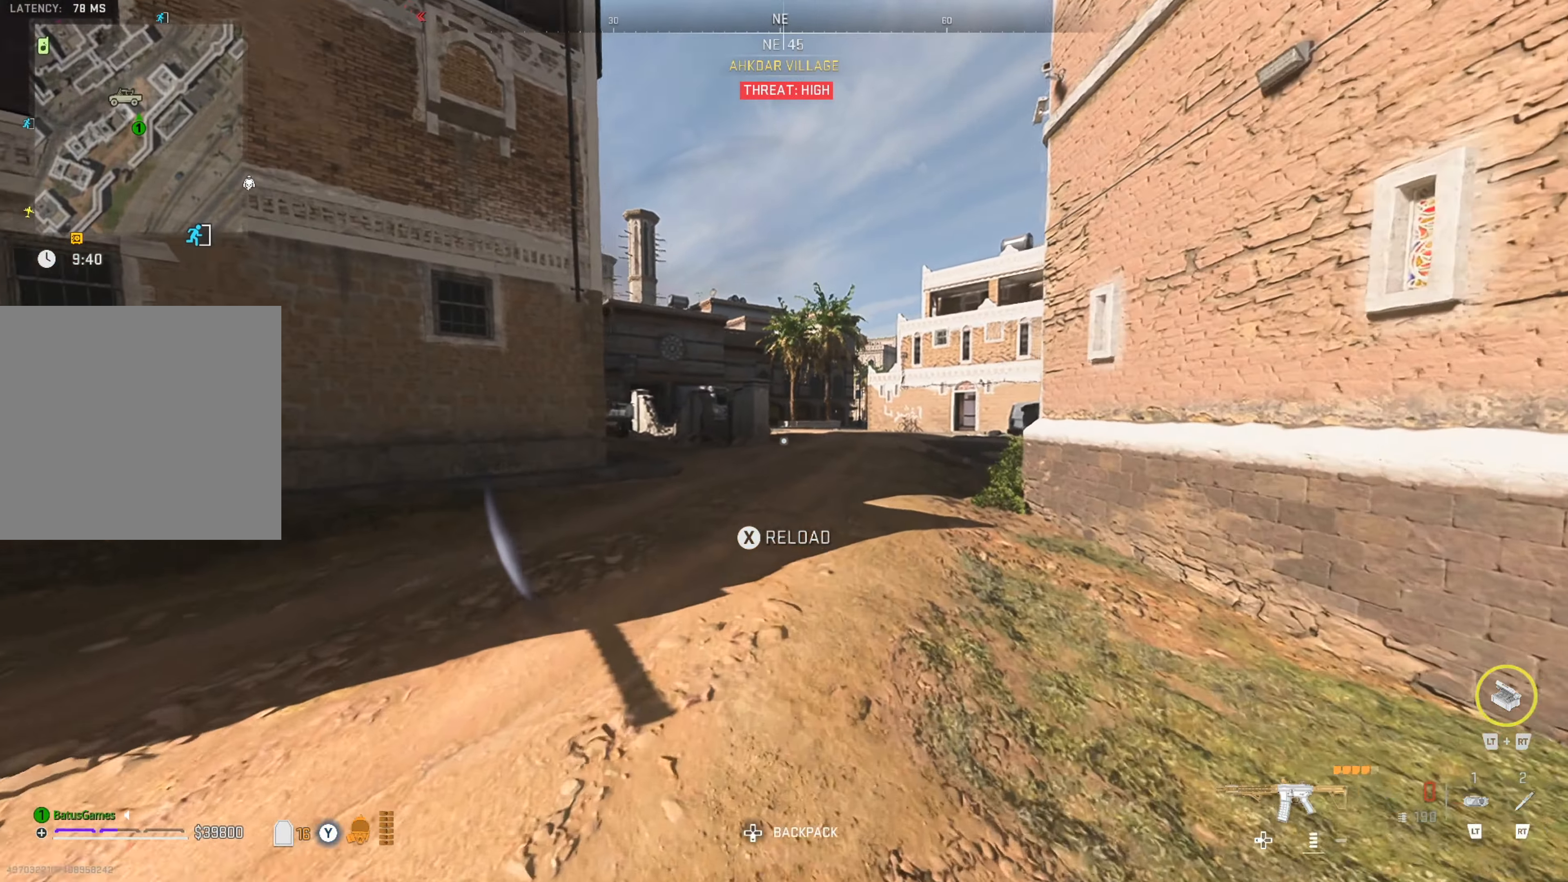
{"buttons": ["Y"], "left_stick": "up", "right_stick": "center", "events": []}
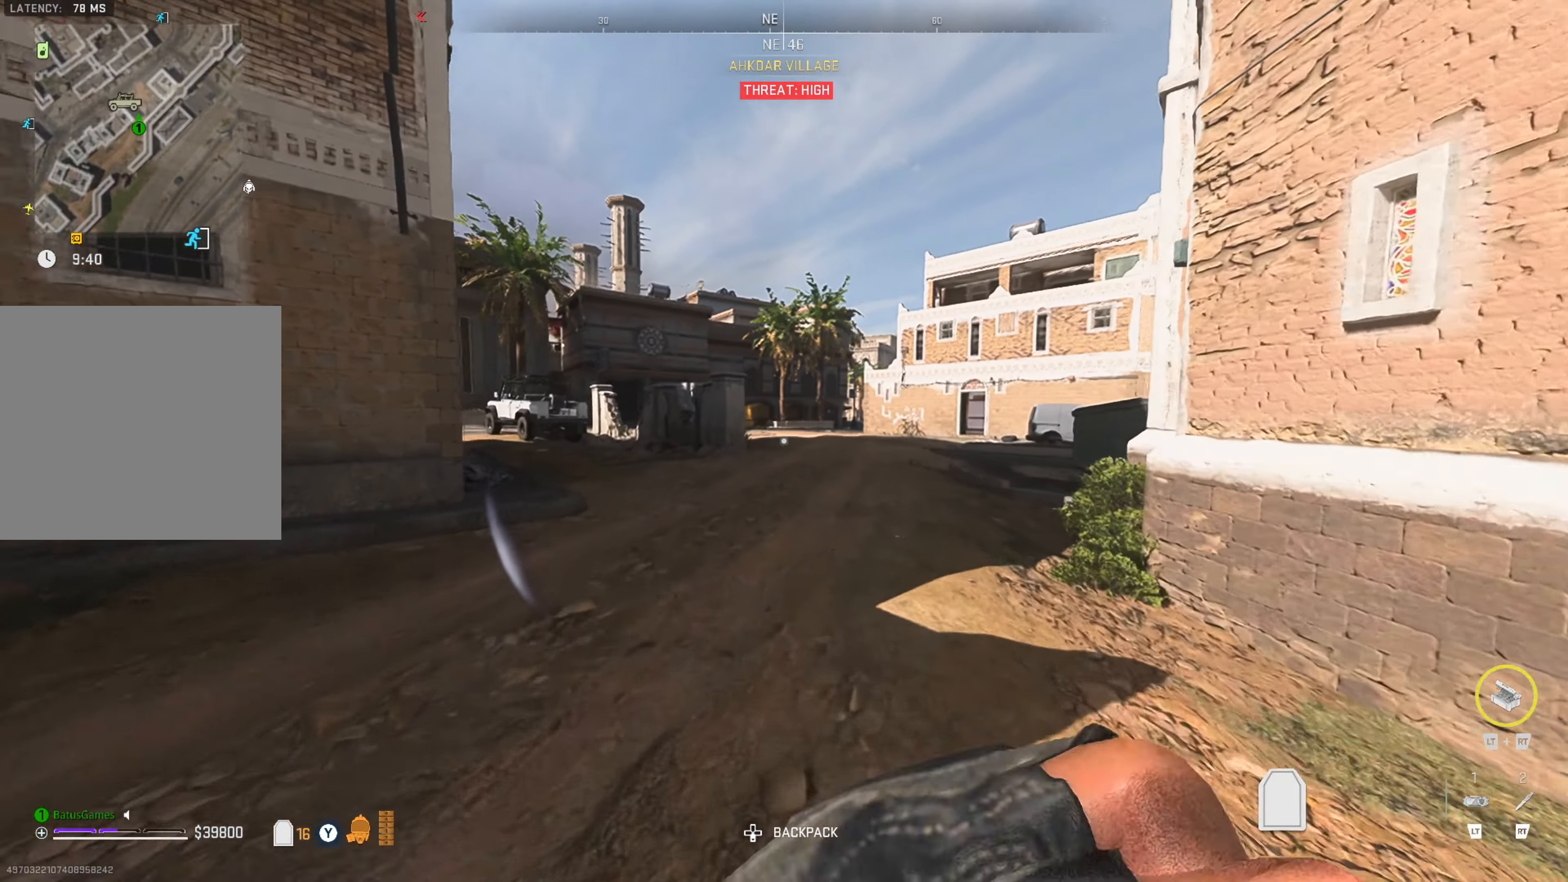
{"buttons": [], "left_stick": "up", "right_stick": "center", "events": [[150, "Y", "up"]]}
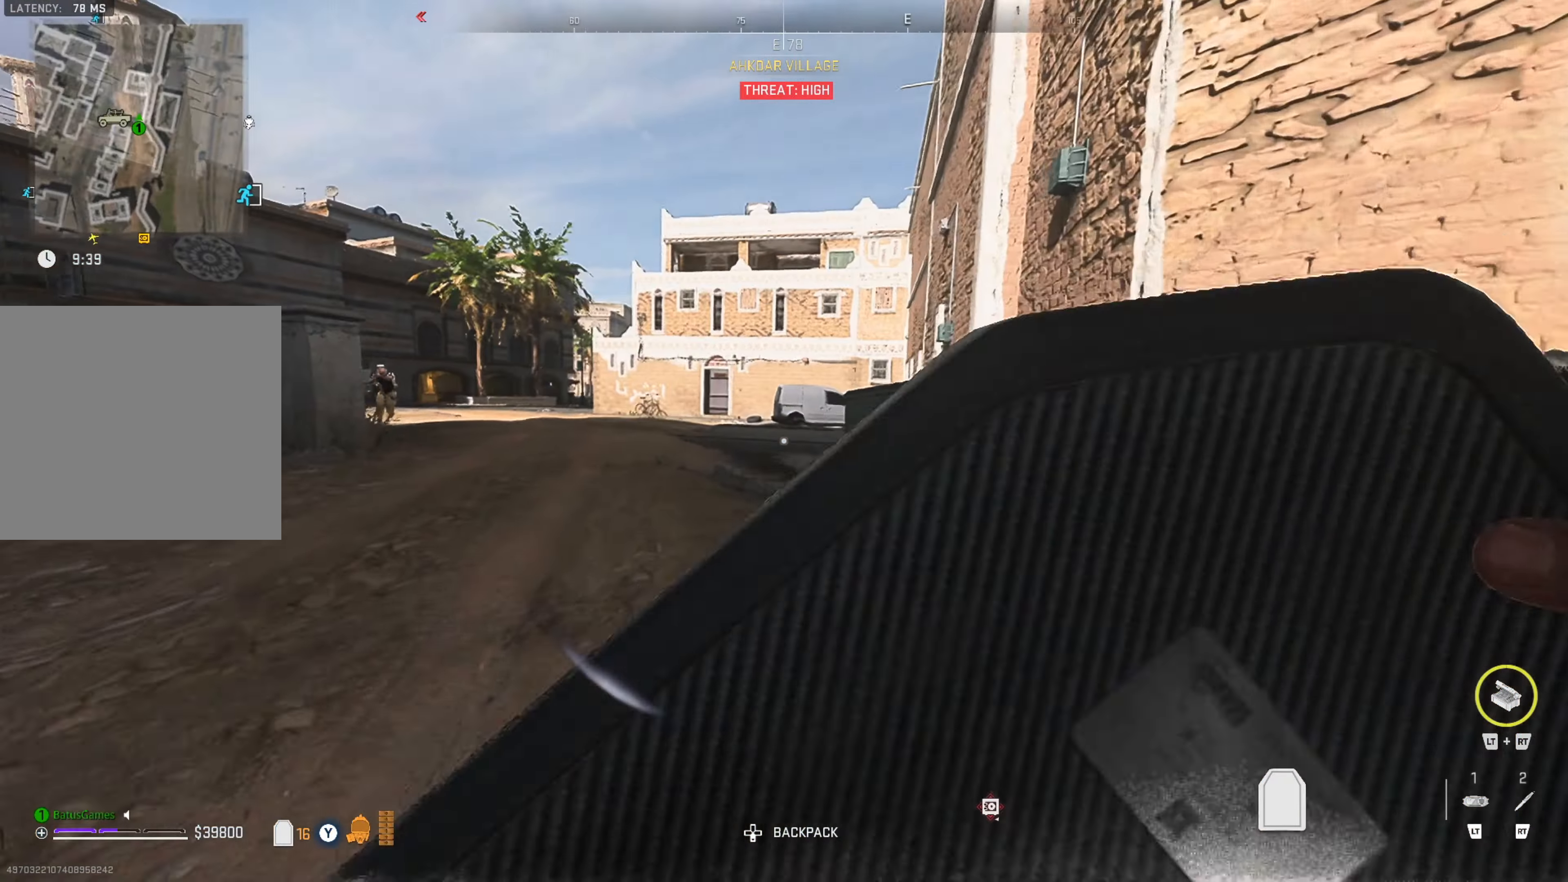
{"buttons": [], "left_stick": "up", "right_stick": "left", "events": [[434, "right_stick", "left"]]}
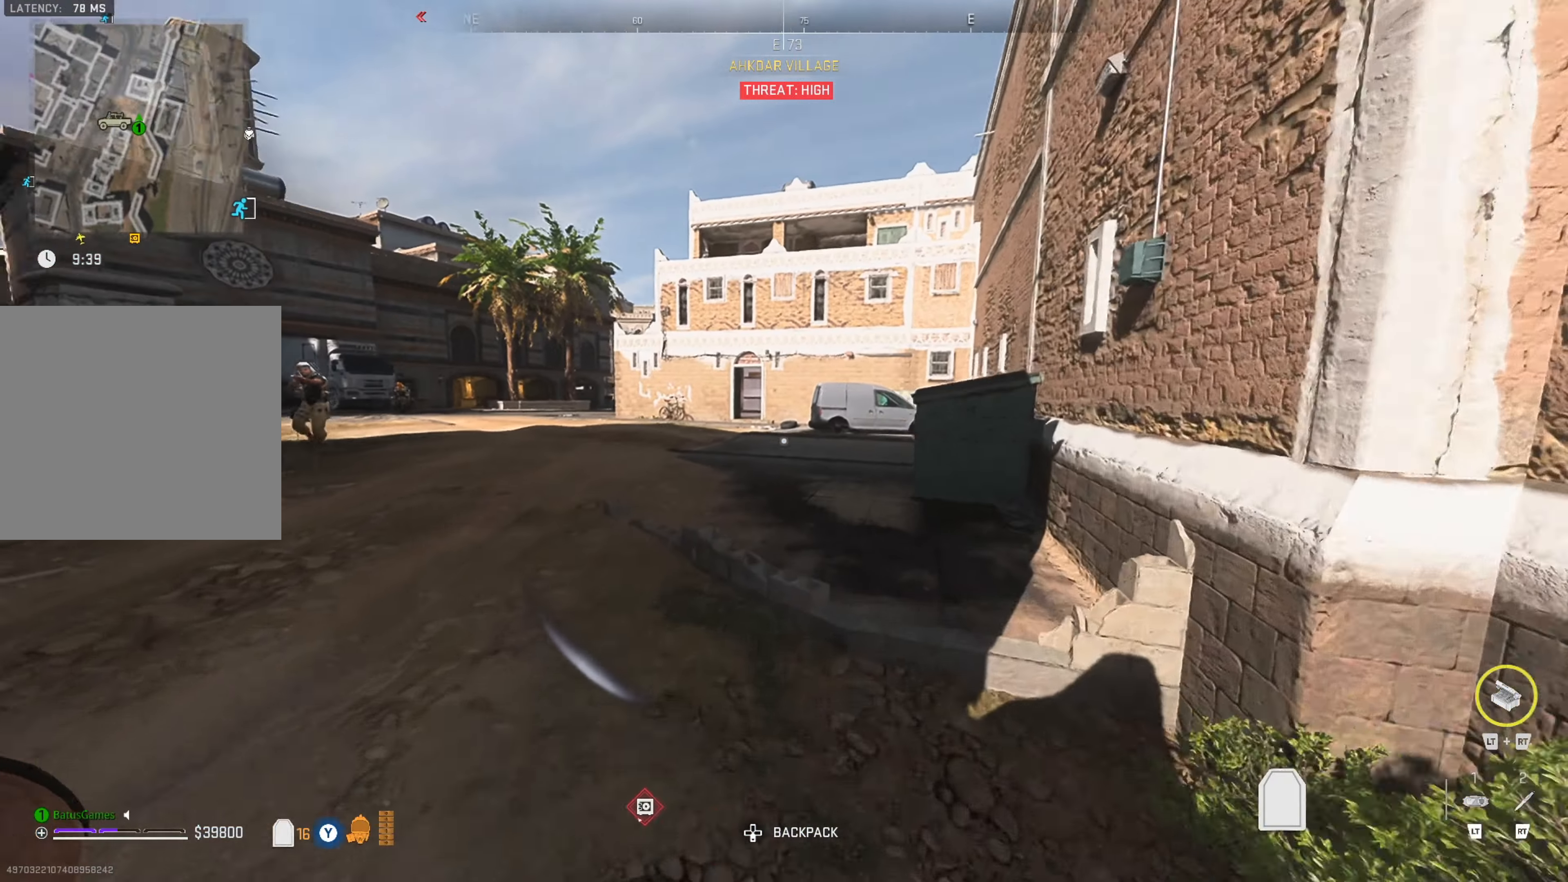
{"buttons": [], "left_stick": "up", "right_stick": "left", "events": [[50, "right_stick", "center"], [434, "right_stick", "left"]]}
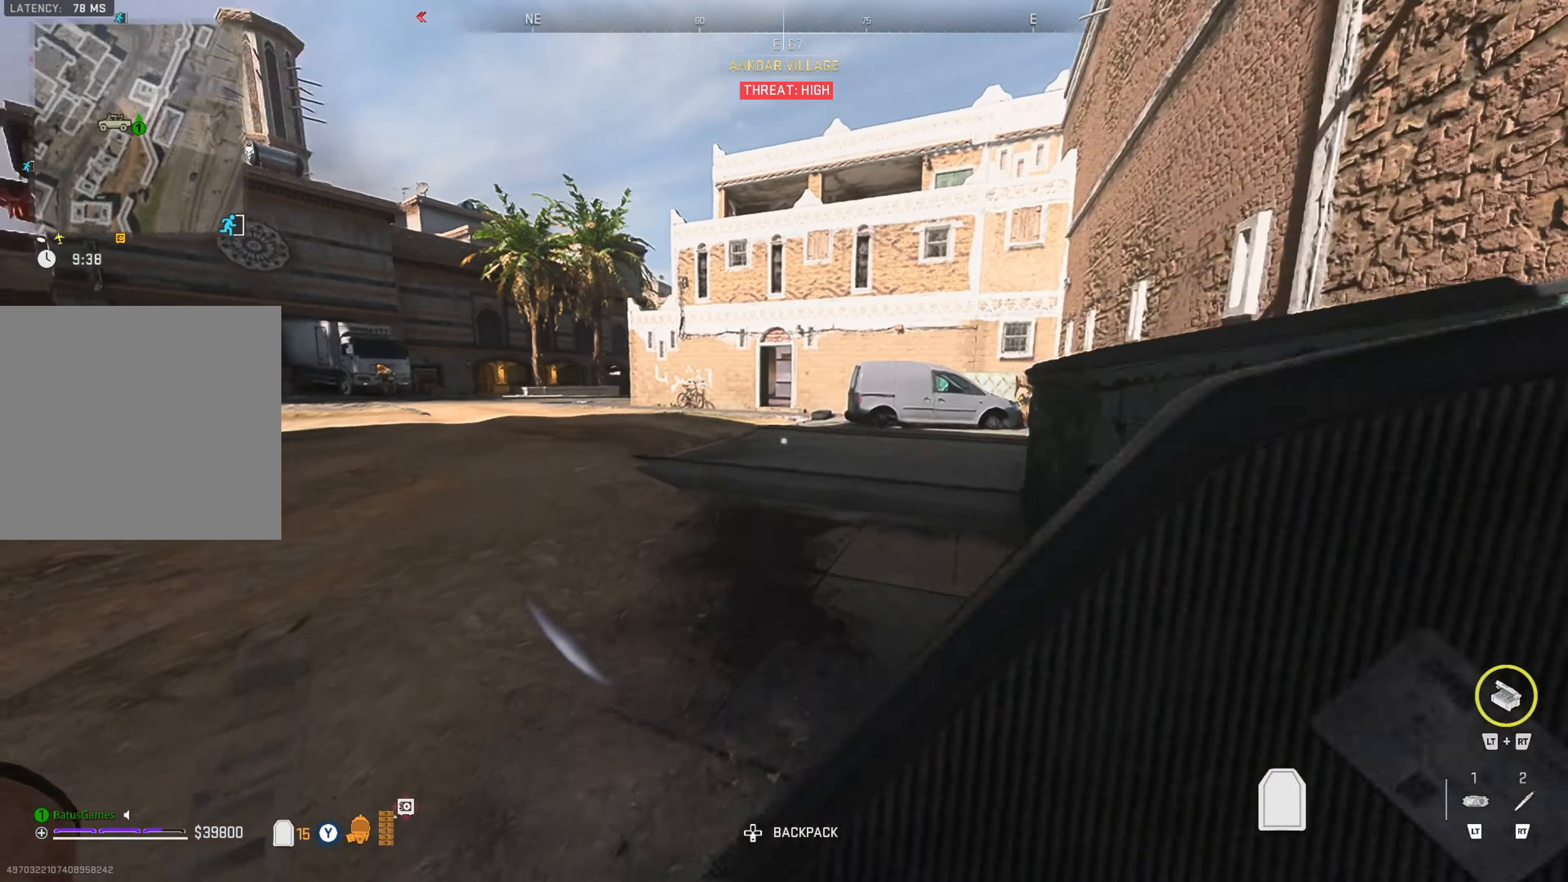
{"buttons": [], "left_stick": "up", "right_stick": "center", "events": [[184, "right_stick", "center"], [250, "right_stick", "left"], [450, "right_stick", "center"]]}
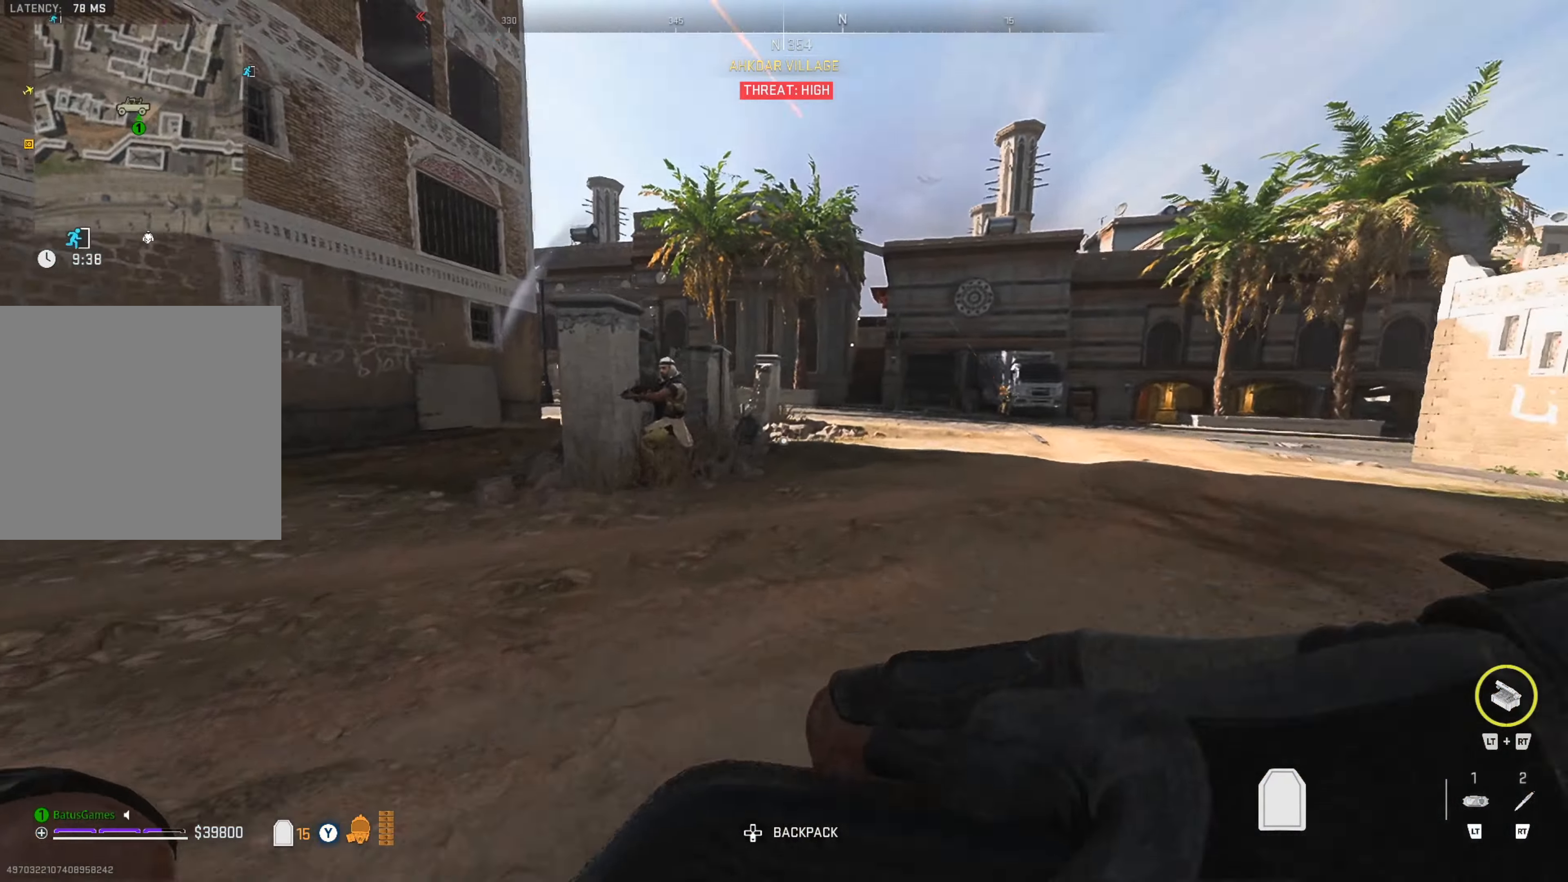
{"buttons": [], "left_stick": "up-left", "right_stick": "center", "events": [[50, "left_stick", "up-left"], [67, "right_stick", "left"], [266, "right_stick", "center"]]}
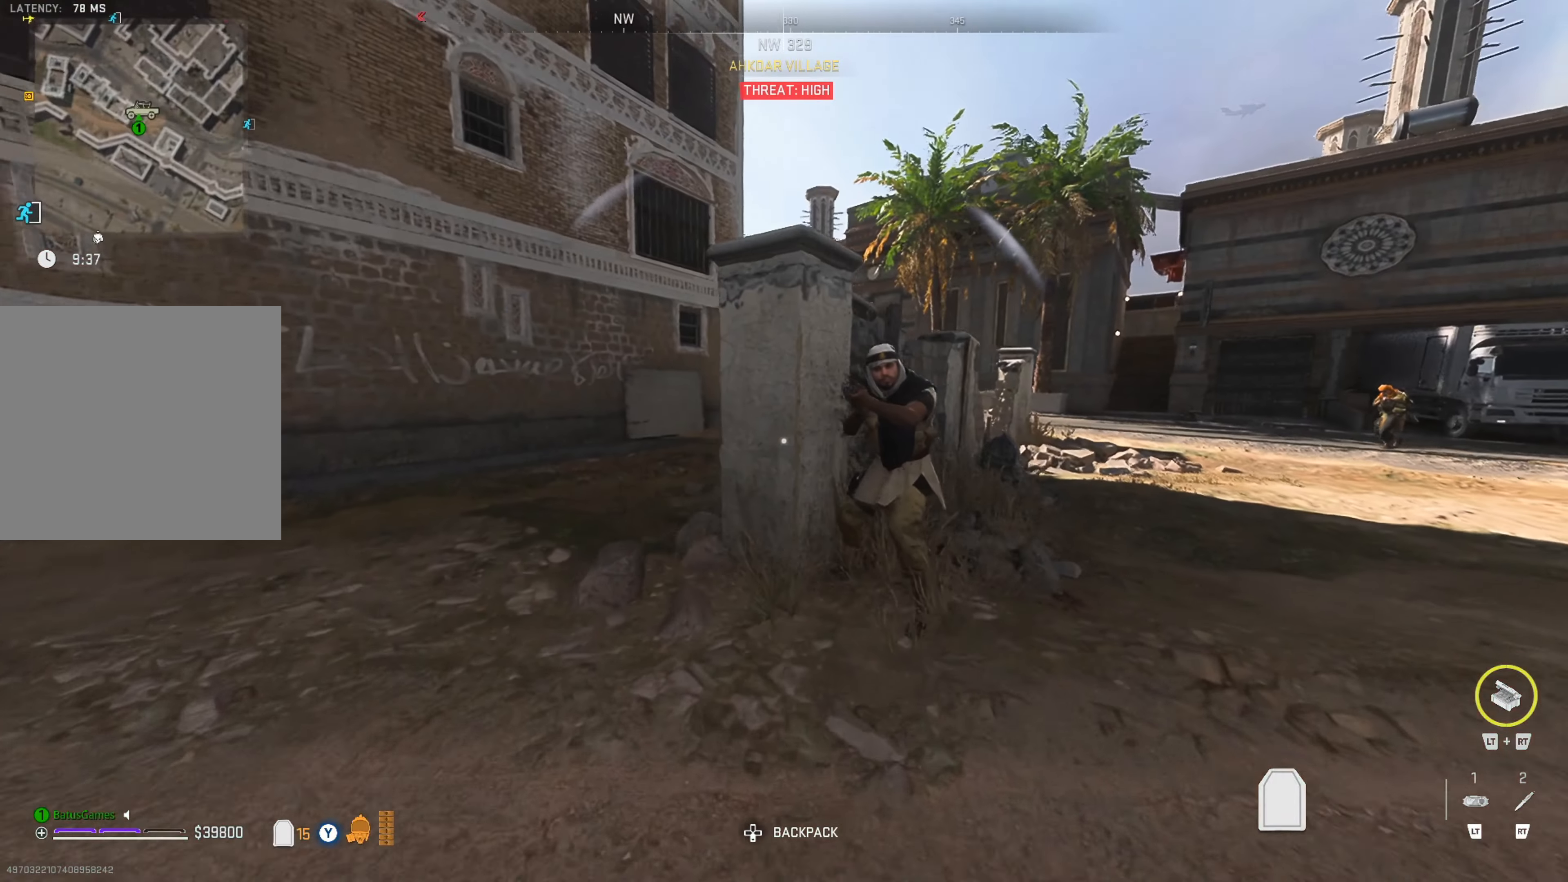
{"buttons": ["L1", "R1"], "left_stick": "left", "right_stick": "center", "events": [[16, "right_stick", "right"], [216, "left_stick", "left"], [250, "L1", "down"], [266, "right_stick", "center"], [366, "R1", "down"]]}
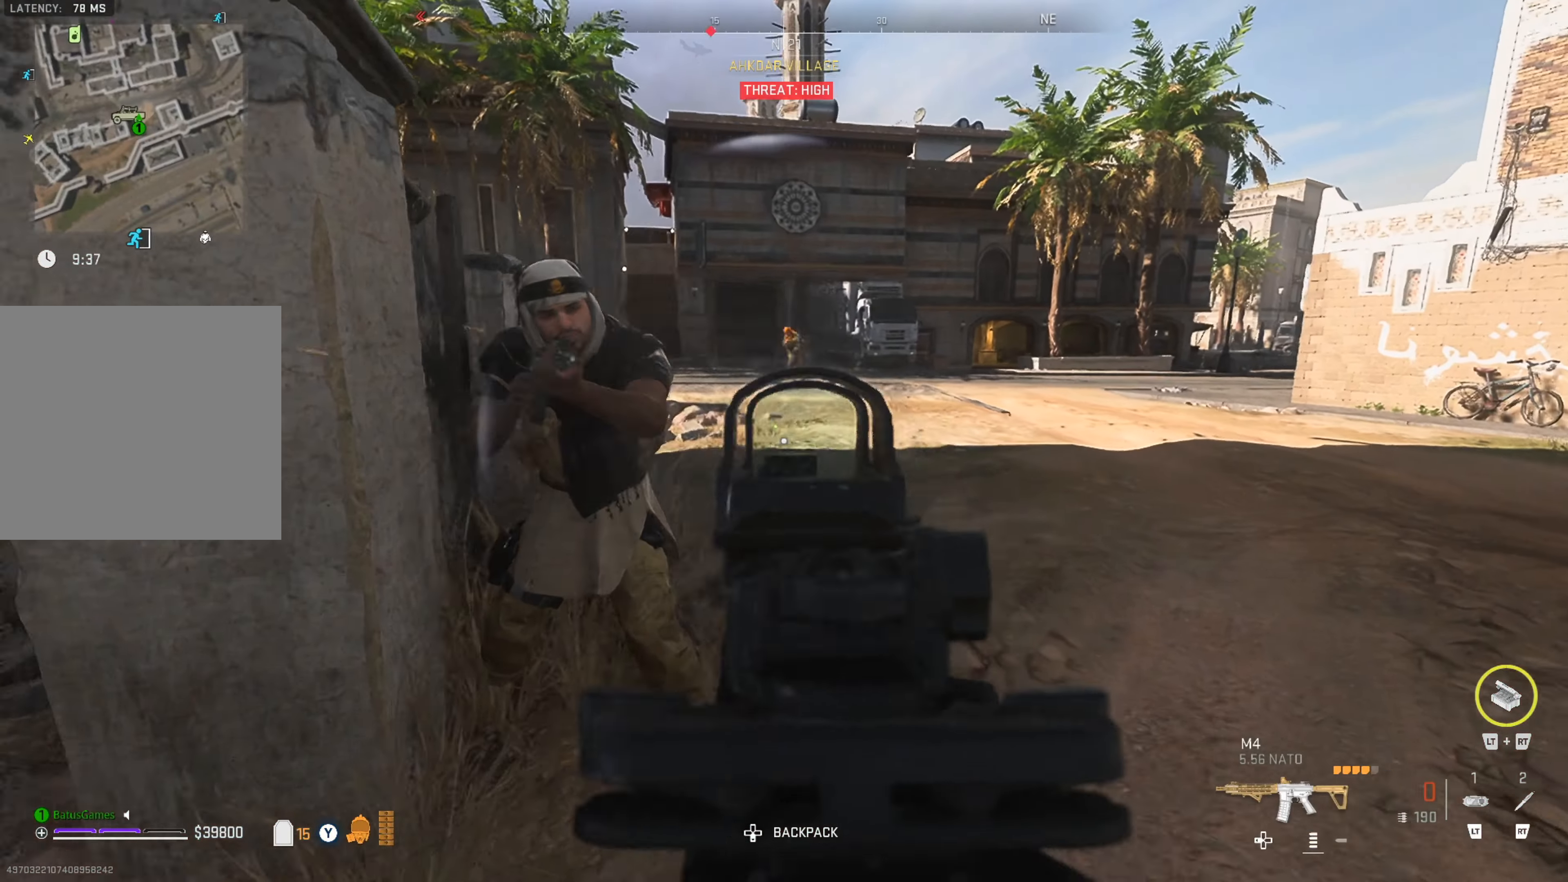
{"buttons": ["L1", "R1"], "left_stick": "left", "right_stick": "up-left", "events": [[16, "right_stick", "left"], [100, "R1", "up"], [316, "R1", "down"], [316, "right_stick", "up-left"]]}